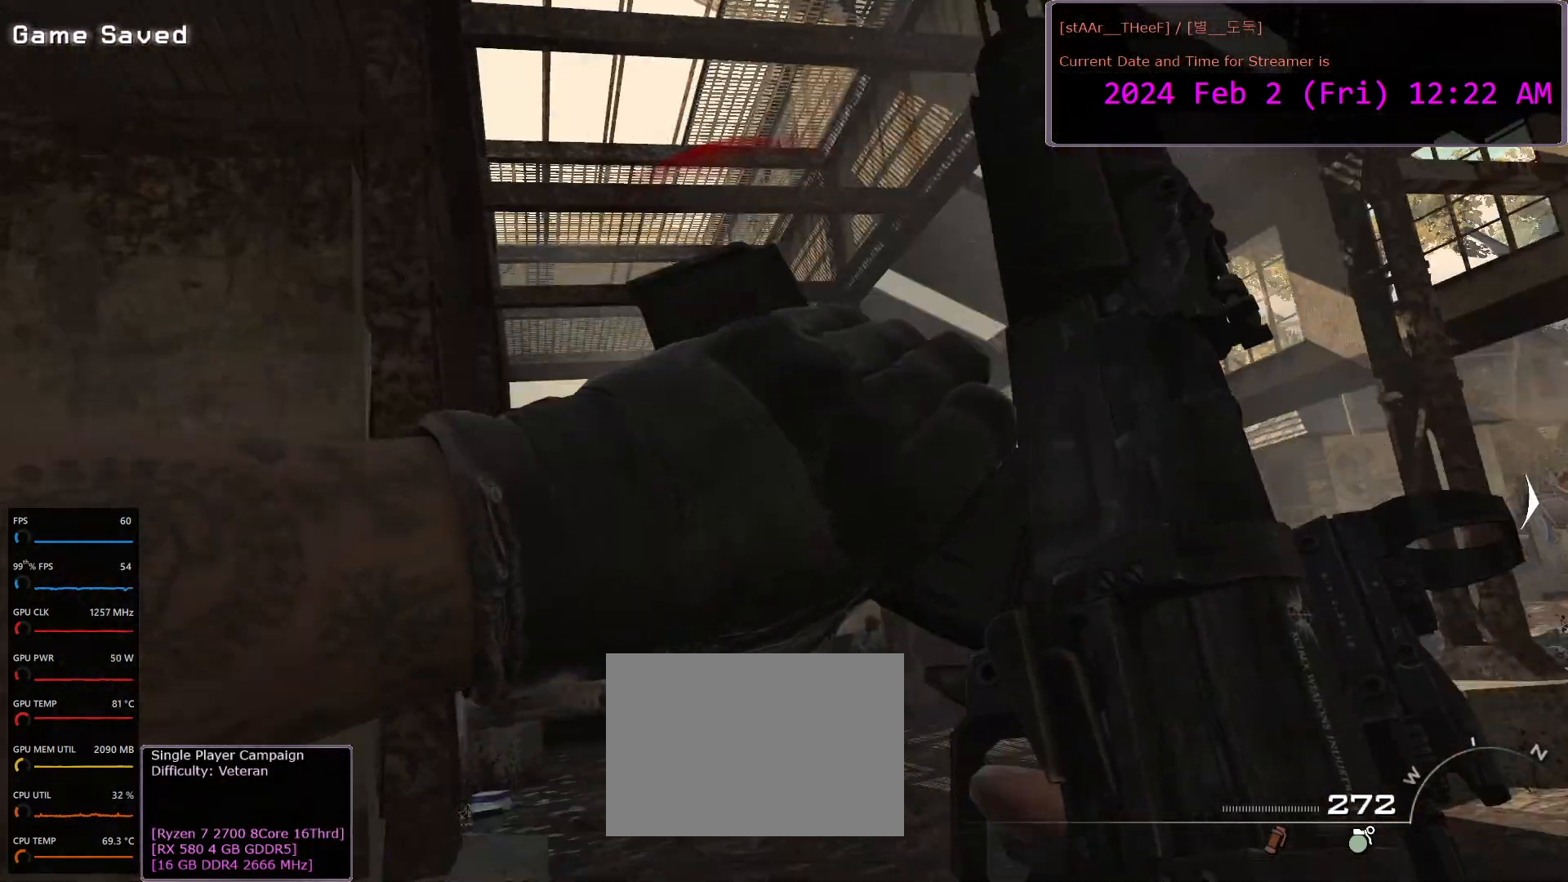
Gameplay with keyboard and mouse; each line is a JSON object with the keys and mouse buttons held at the frame after it. "events" lists presses ("down") and releases ("up") of "1", "2", "3", "4", "5", "a", "c", "d", "e", "f", "n", "q", "r", "s", "shift", "space", "tab", "w", "mouse_left", "mouse_wheel" and "mouse_right" between this image and that frame as [ms after this image, input, new state], when the widget could be followed in between. "mouse_left", "mouse_wheel", "mouse_right" = the "left", "wheel", "right" buttons of the "mouse" list. No other keys are recorded. "wheel" means that the mouse wheel is clicked or scrolled. Mouse movement is not recorded.
{"keys": ["w"], "mouse": ["right"], "events": [[117, "w", "down"], [133, "a", "up"], [167, "mouse_right", "down"]]}
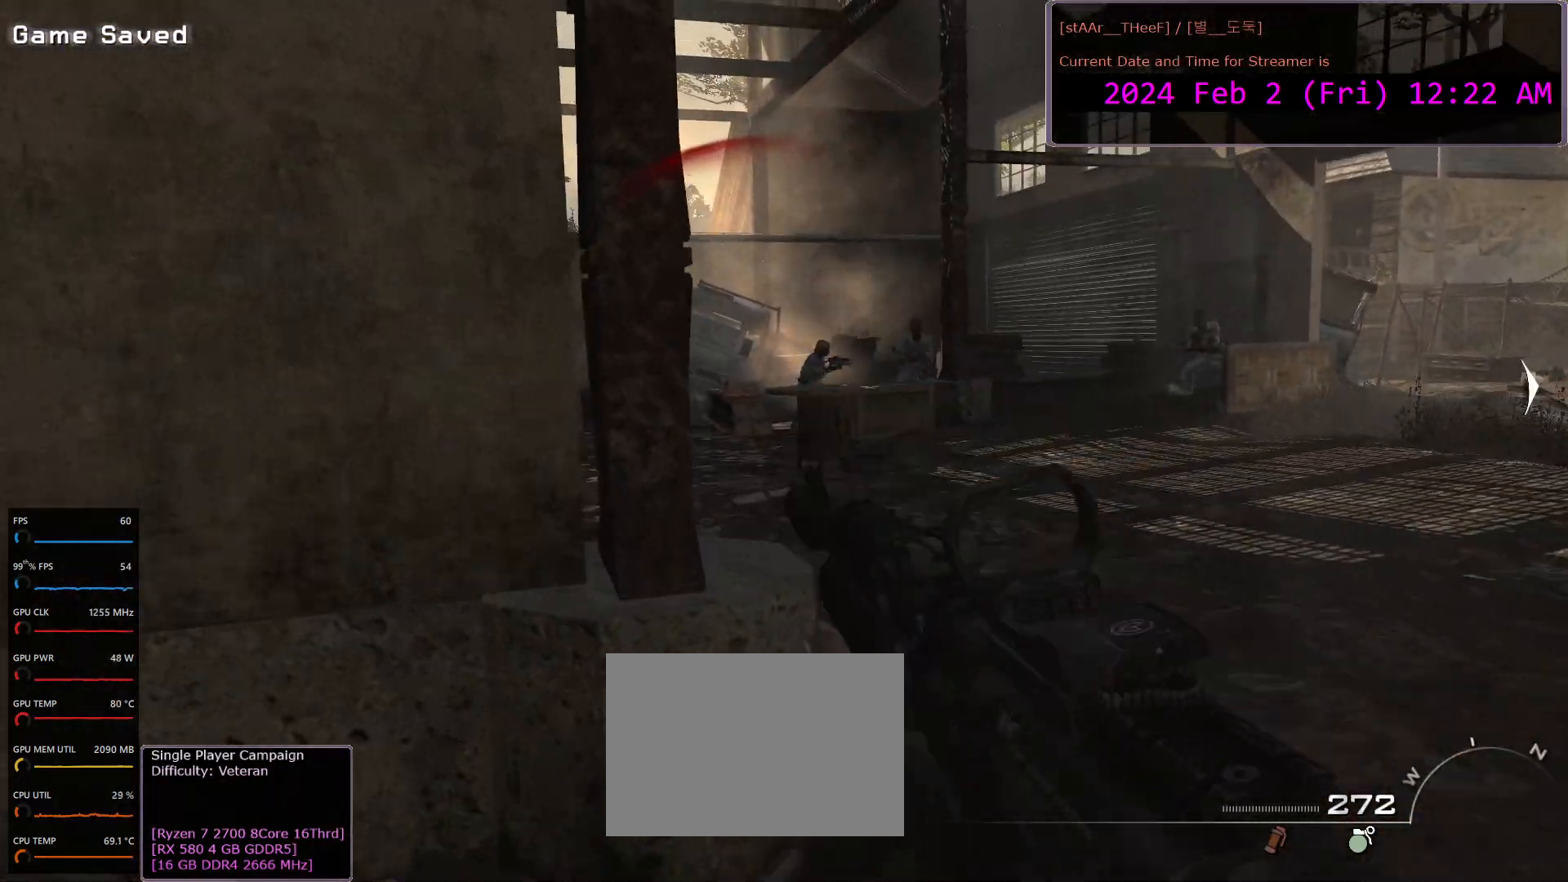
{"keys": ["s"], "mouse": ["left", "right"], "events": [[17, "d", "down"], [67, "w", "up"], [200, "d", "up"], [233, "s", "down"], [267, "mouse_left", "down"]]}
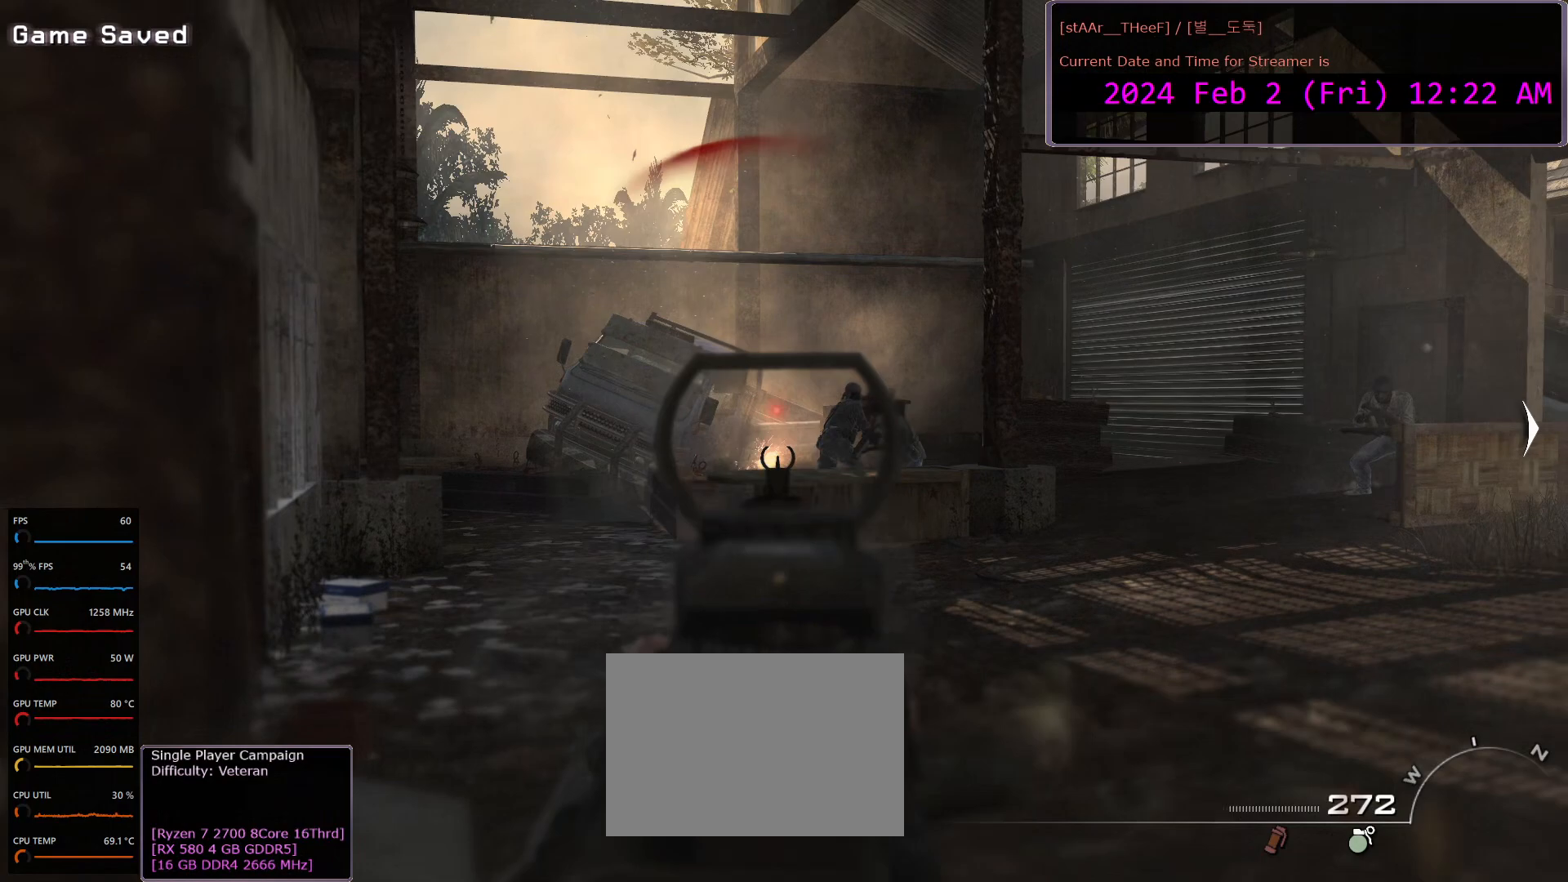
{"keys": ["s"], "mouse": ["left", "right"], "events": []}
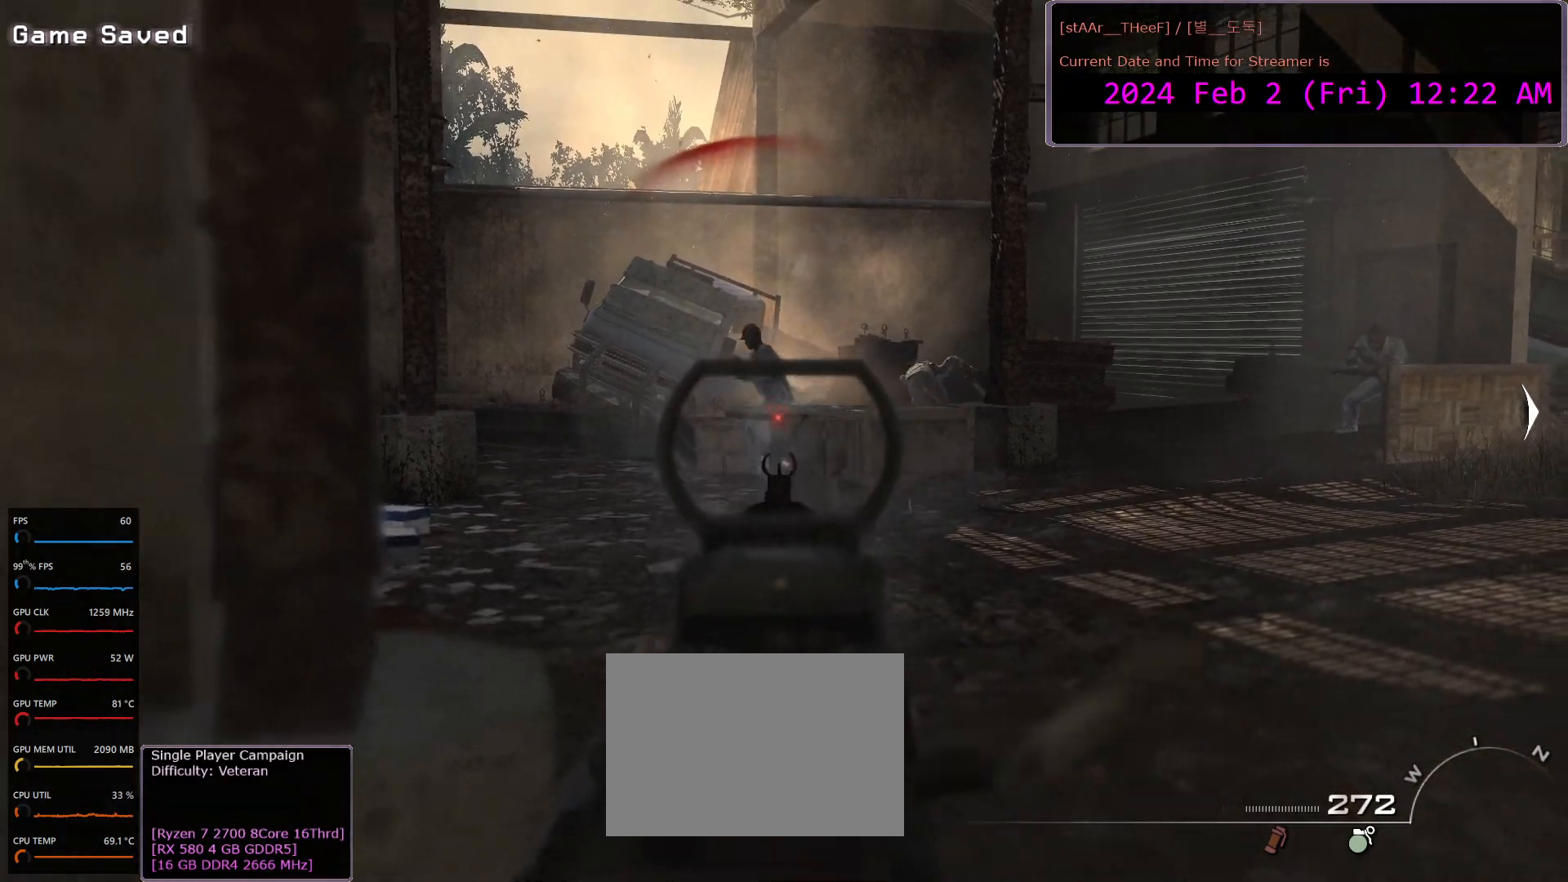
{"keys": ["a", "s"], "mouse": ["right"], "events": [[17, "a", "down"], [217, "mouse_left", "up"], [283, "mouse_left", "down"], [400, "mouse_left", "up"]]}
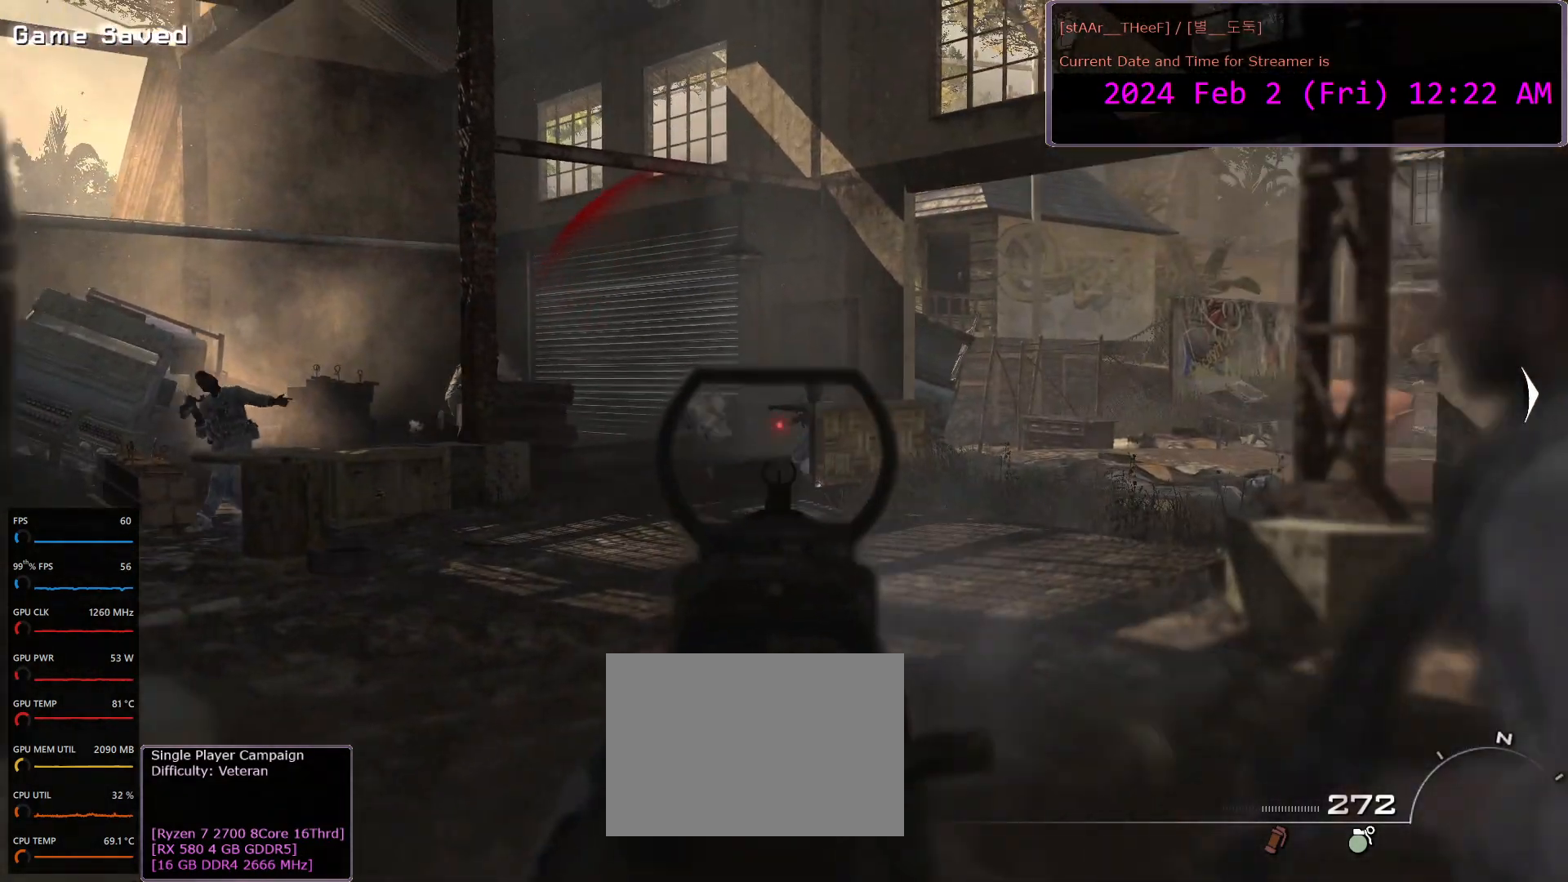
{"keys": [], "mouse": ["left", "right"], "events": [[50, "a", "up"], [67, "mouse_left", "down"], [150, "d", "down"], [250, "d", "up"], [300, "a", "down"], [300, "s", "up"], [433, "a", "up"]]}
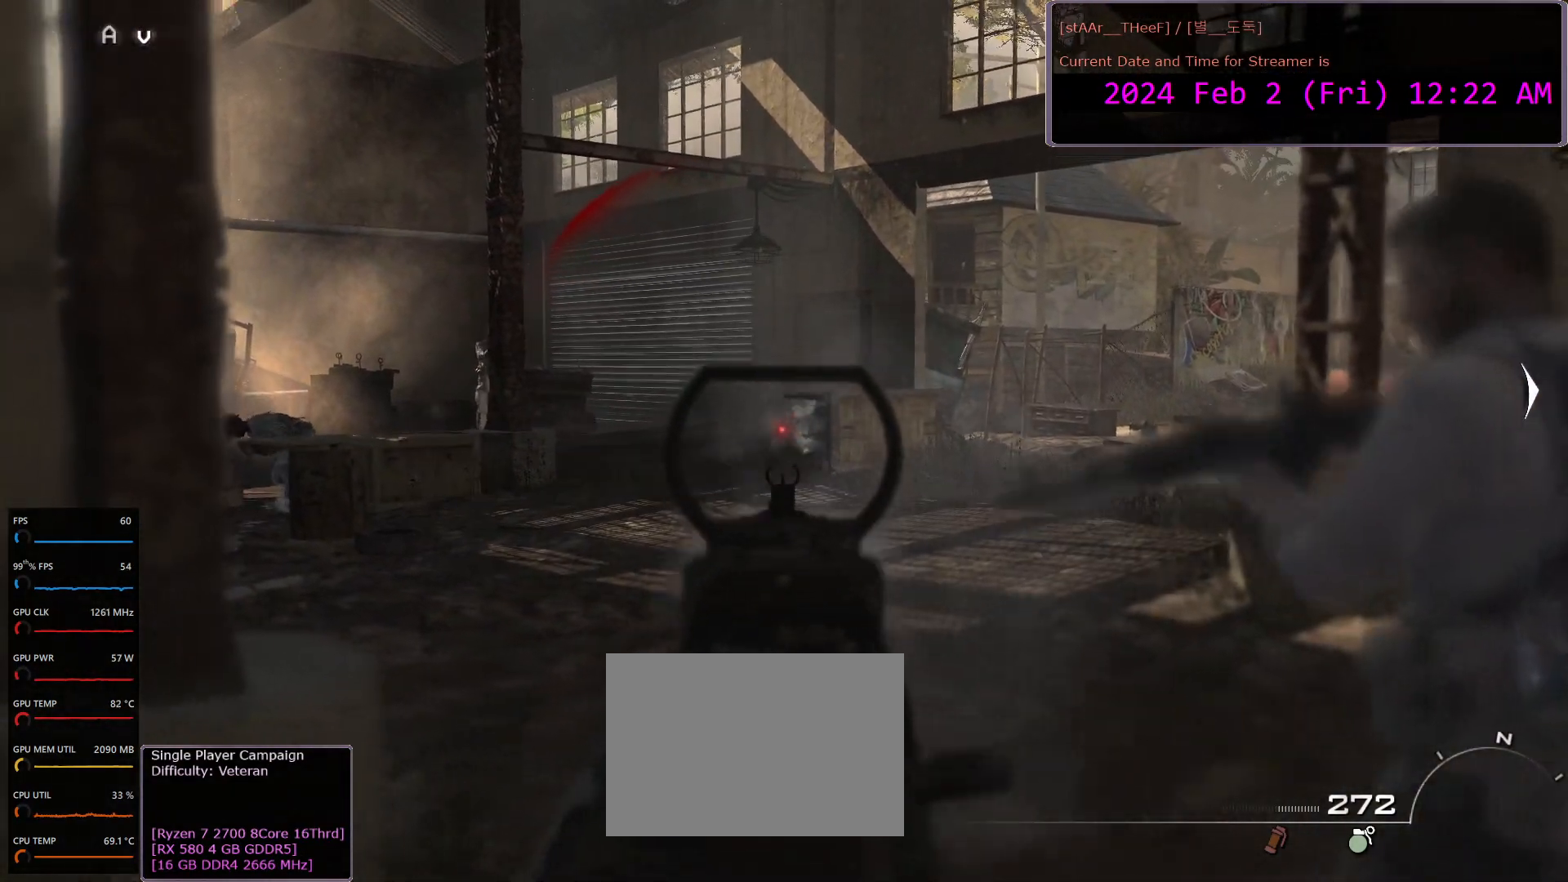
{"keys": [], "mouse": ["left", "right"], "events": [[250, "s", "down"], [300, "s", "up"]]}
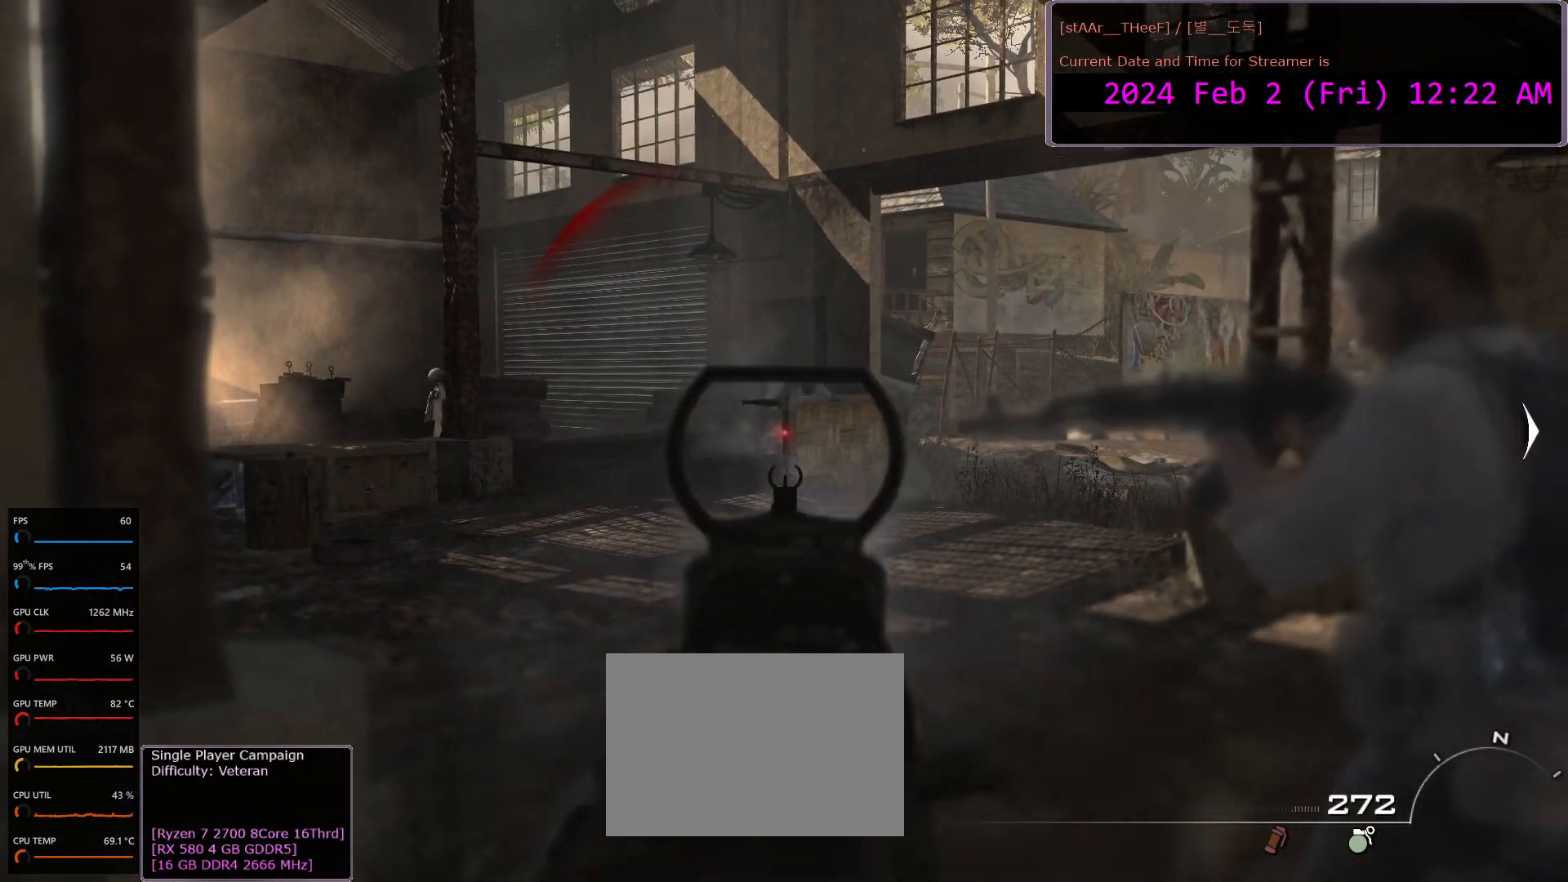
{"keys": ["r"], "mouse": ["left", "right"], "events": [[500, "r", "down"]]}
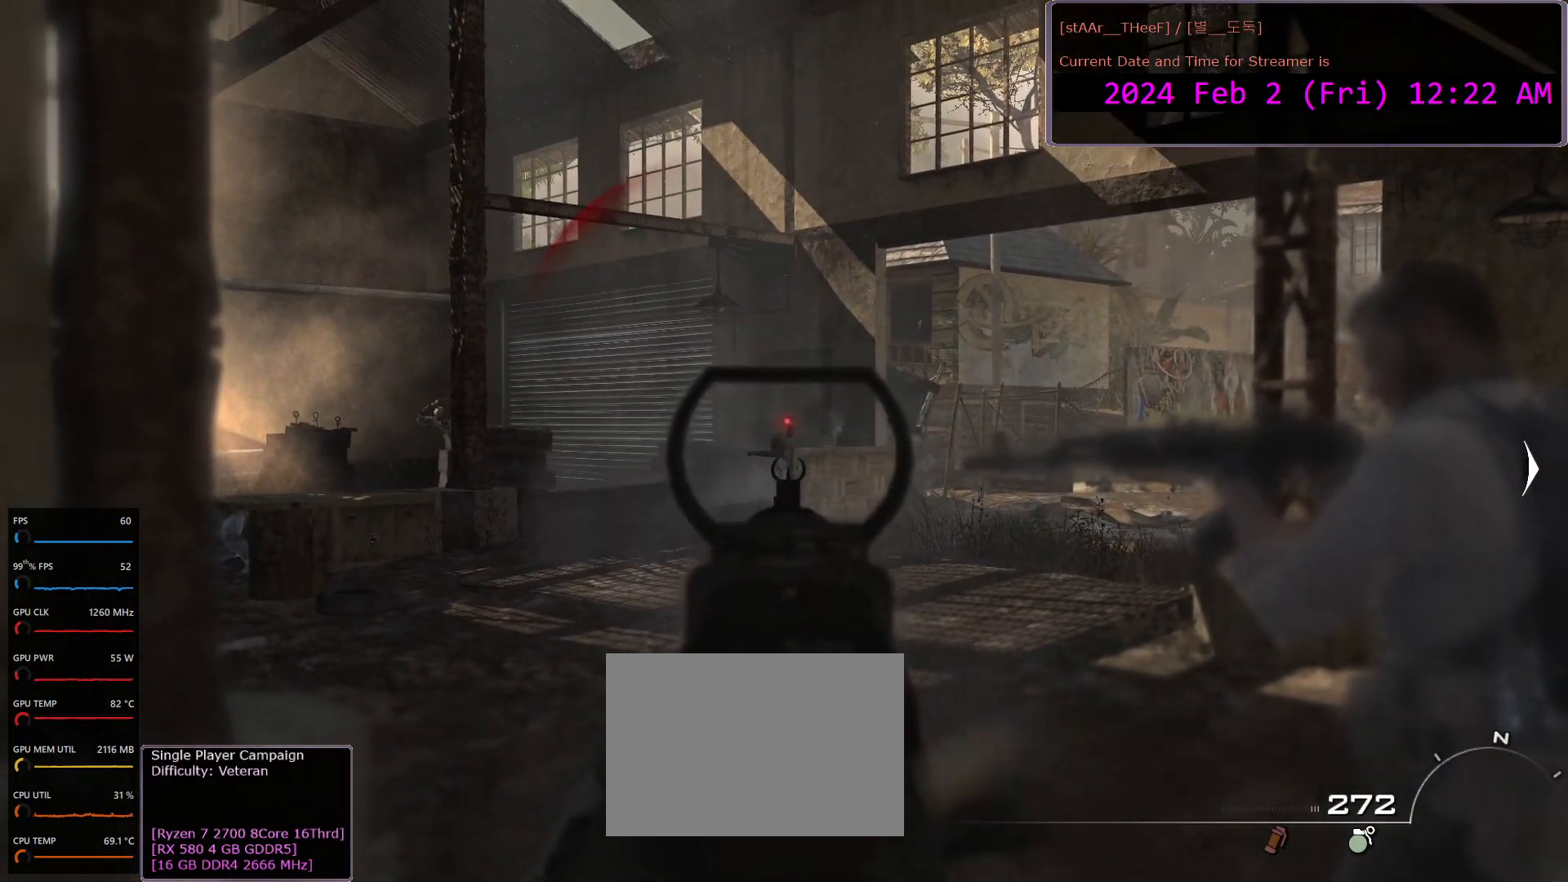
{"keys": ["a", "s"], "mouse": [], "events": [[133, "r", "up"], [233, "mouse_left", "up"], [267, "mouse_right", "up"], [267, "s", "down"], [317, "a", "down"]]}
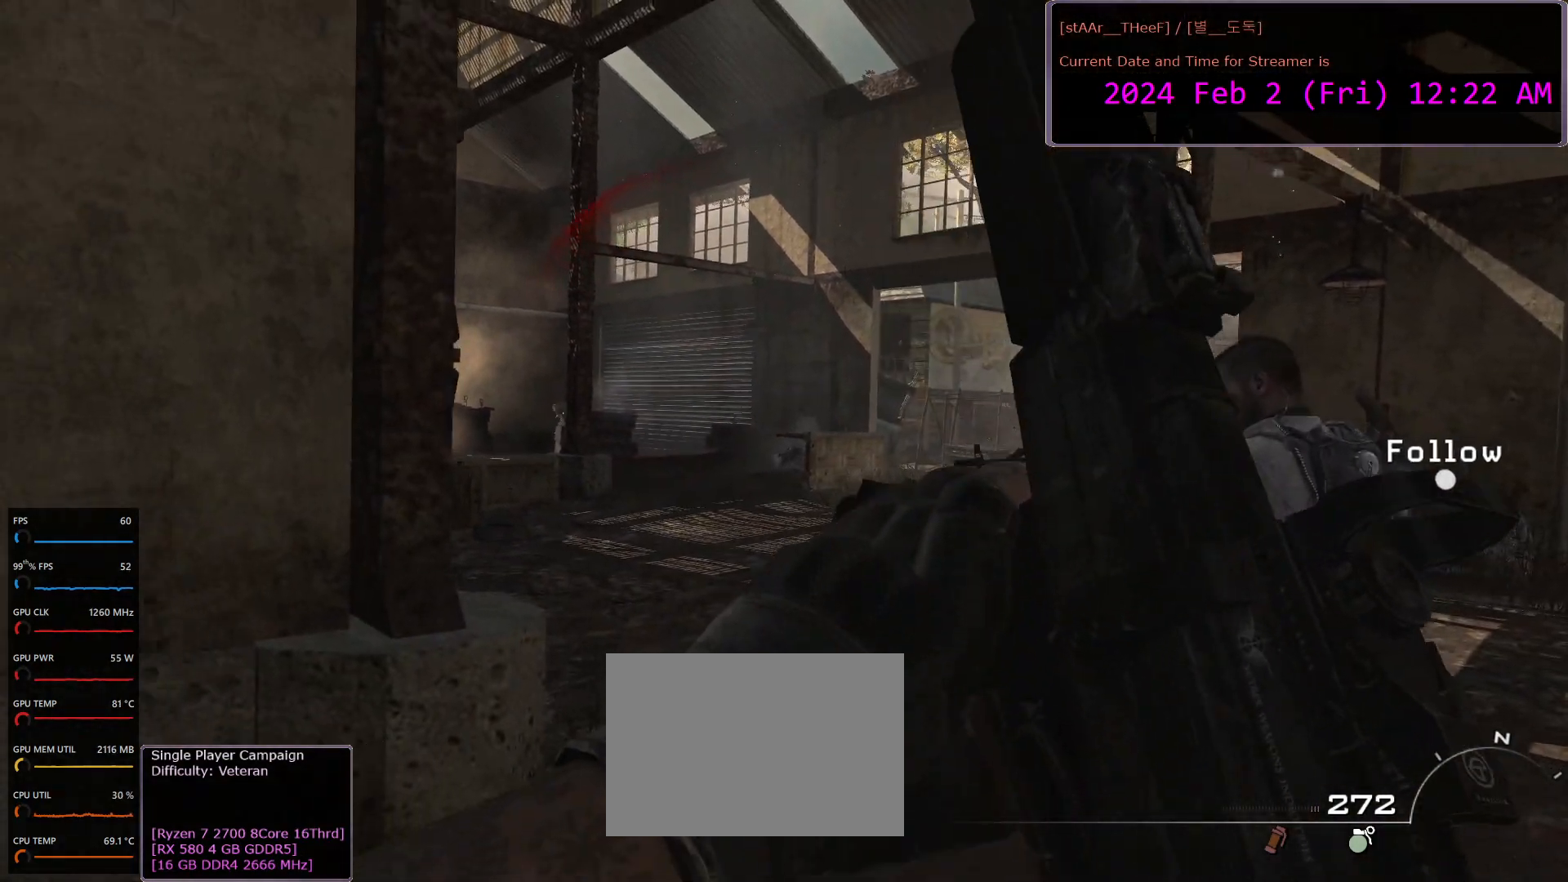
{"keys": ["a"], "mouse": [], "events": [[350, "s", "up"]]}
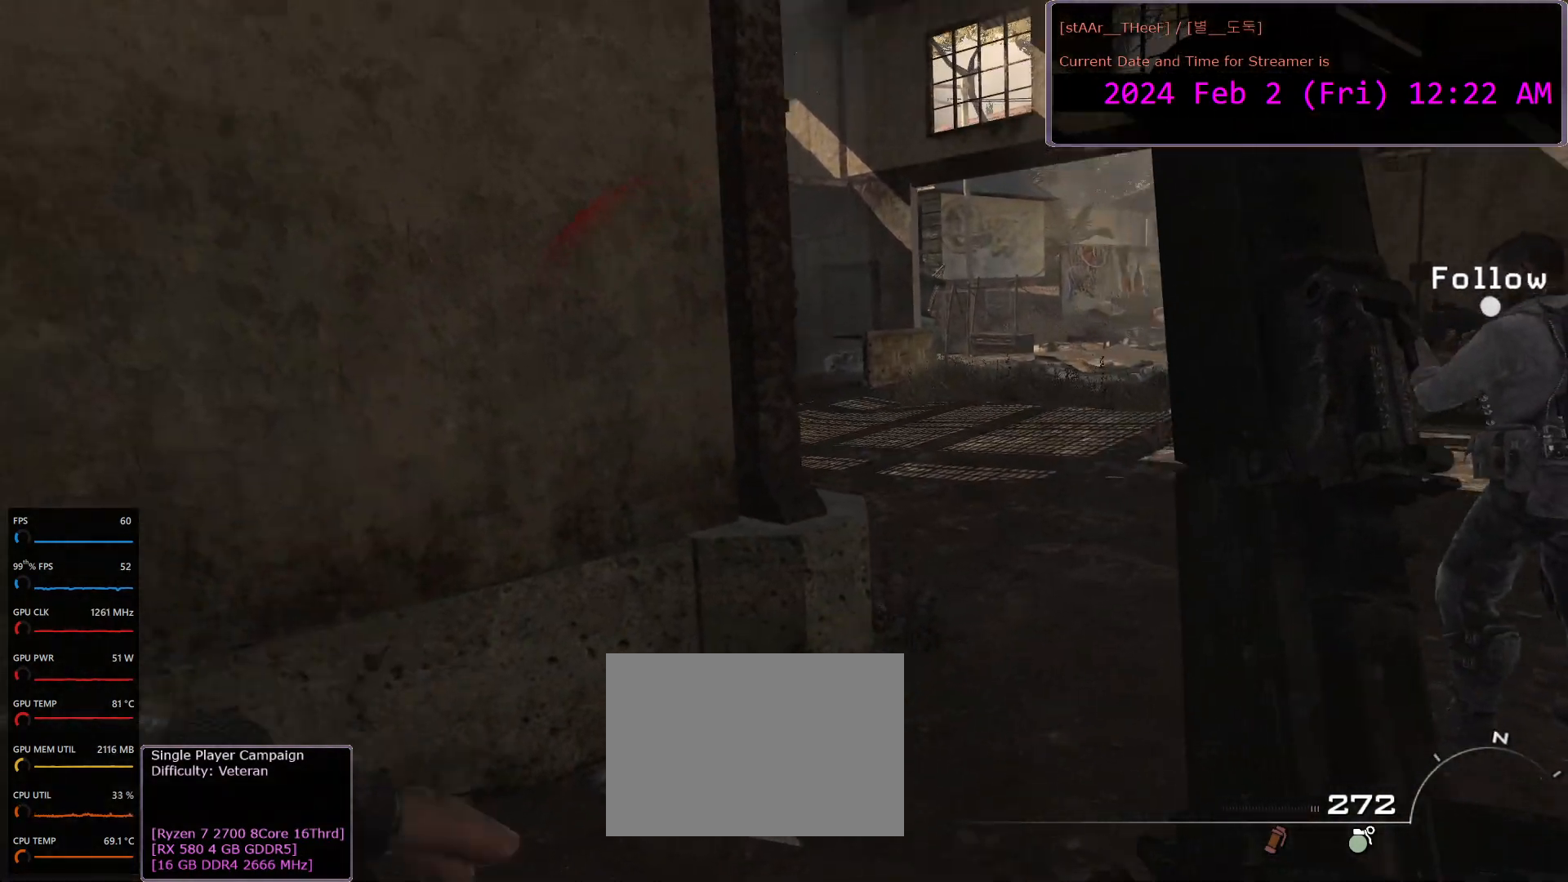
{"keys": [], "mouse": [], "events": [[17, "a", "up"], [67, "d", "down"], [200, "w", "down"], [333, "d", "up"], [400, "w", "up"]]}
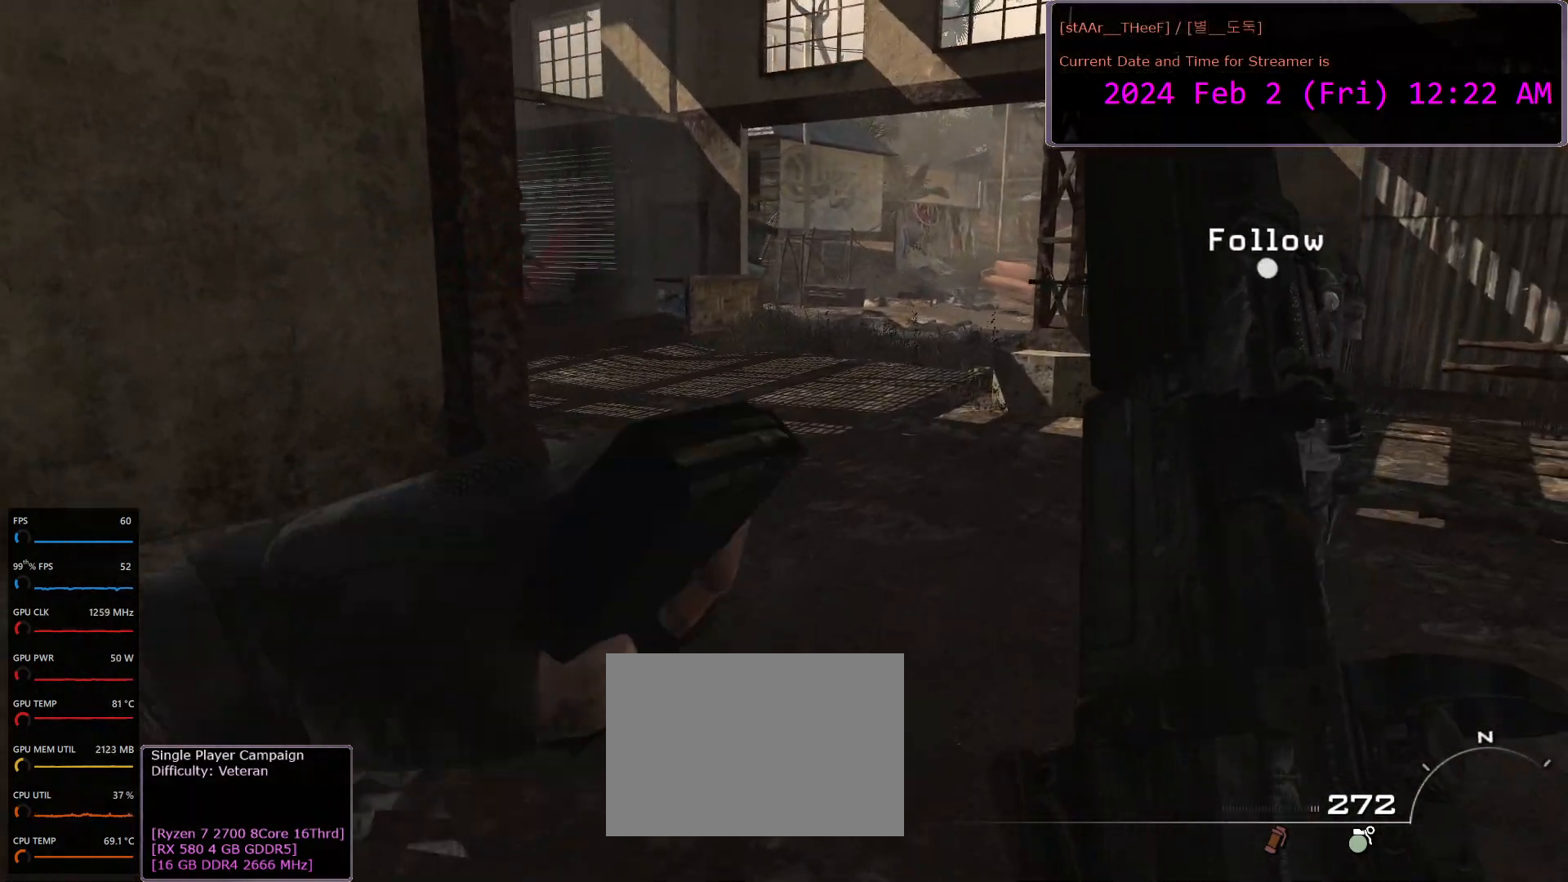
{"keys": [], "mouse": [], "events": [[33, "d", "down"], [117, "d", "up"], [333, "w", "down"], [467, "w", "up"]]}
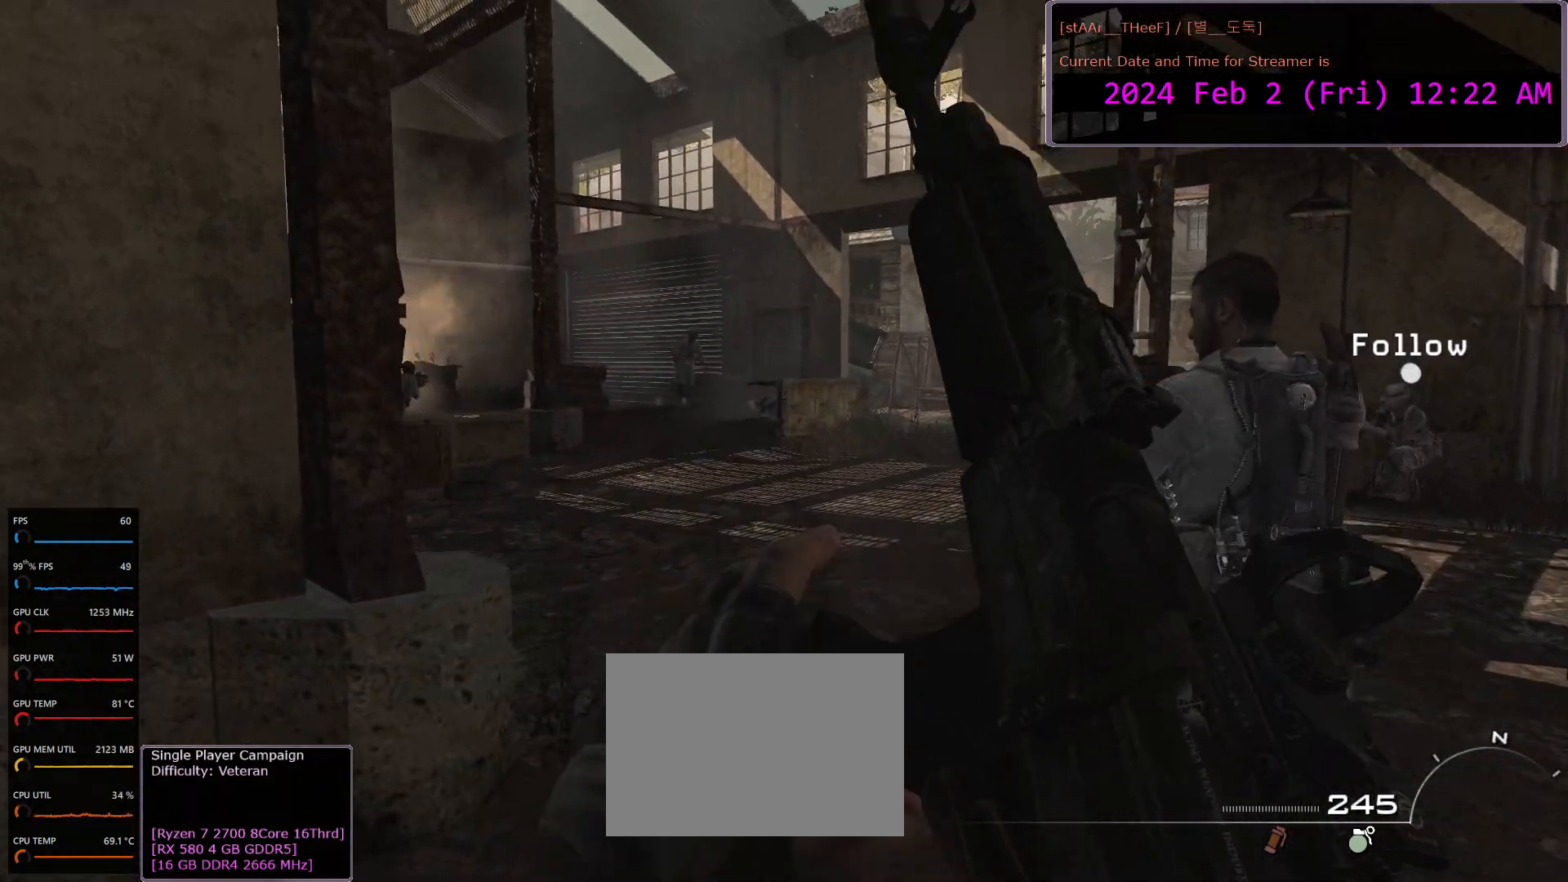
{"keys": [], "mouse": ["right"], "events": [[17, "mouse_right", "down"], [33, "a", "down"], [100, "a", "up"]]}
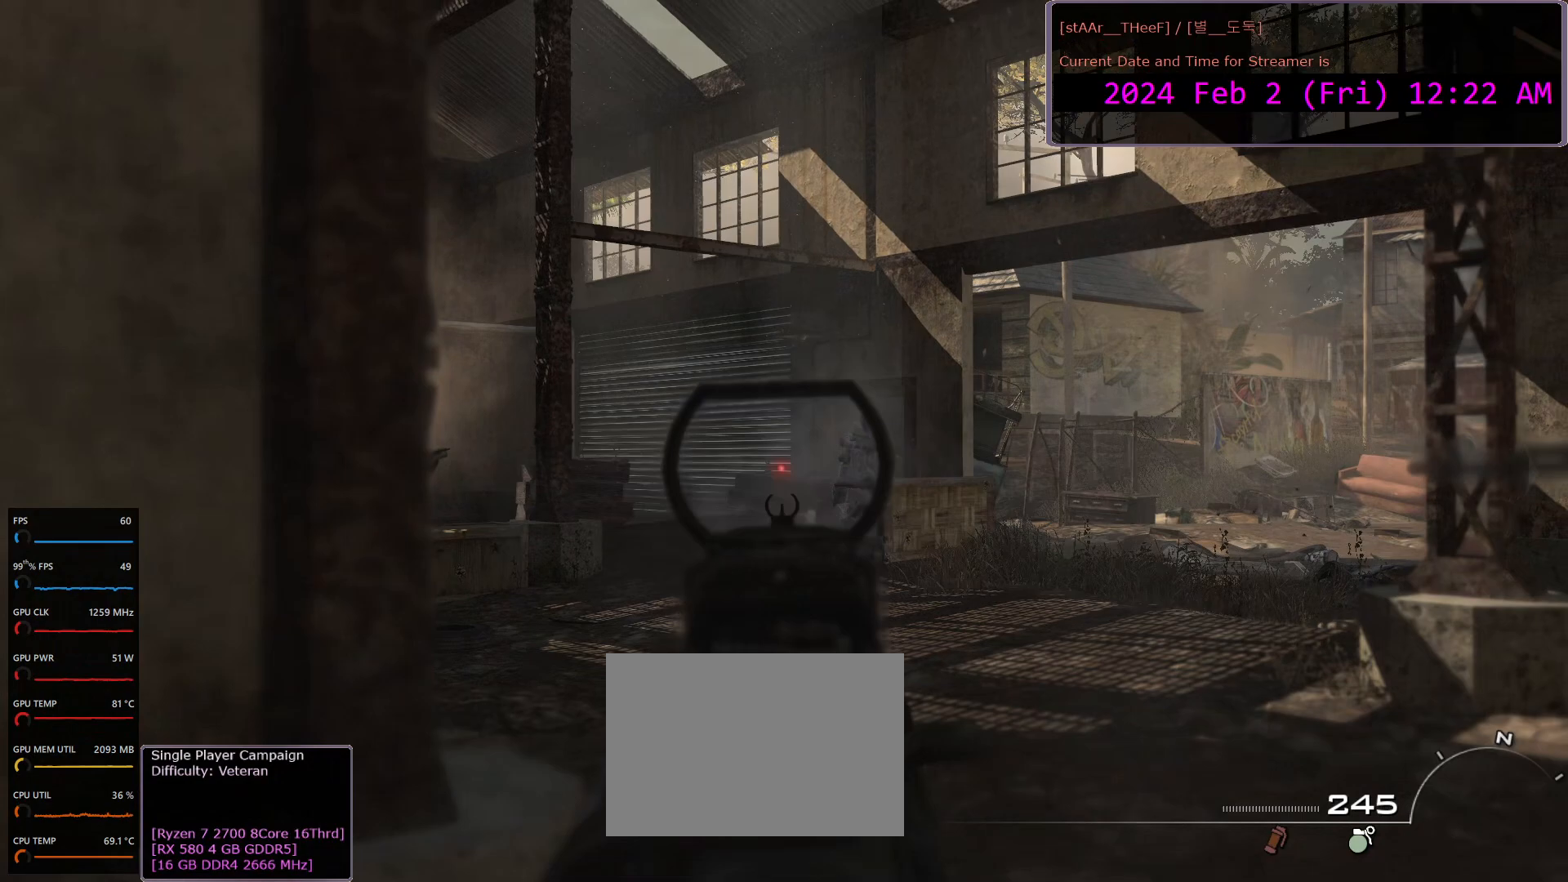
{"keys": [], "mouse": ["left", "right"], "events": [[33, "mouse_left", "down"]]}
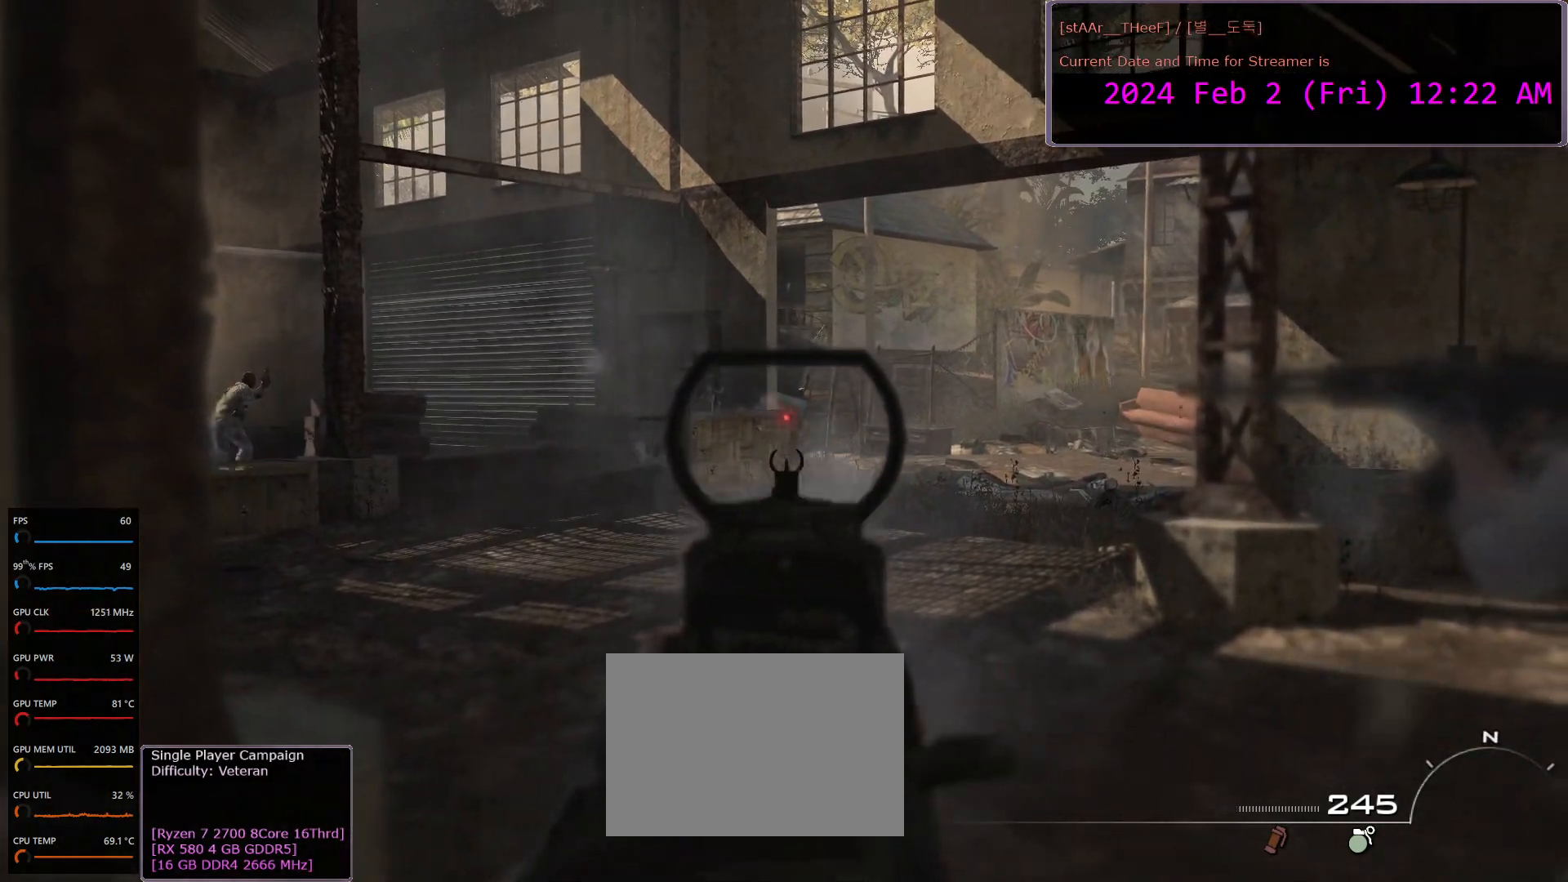
{"keys": [], "mouse": ["left", "right"], "events": [[67, "mouse_left", "up"], [233, "mouse_left", "down"]]}
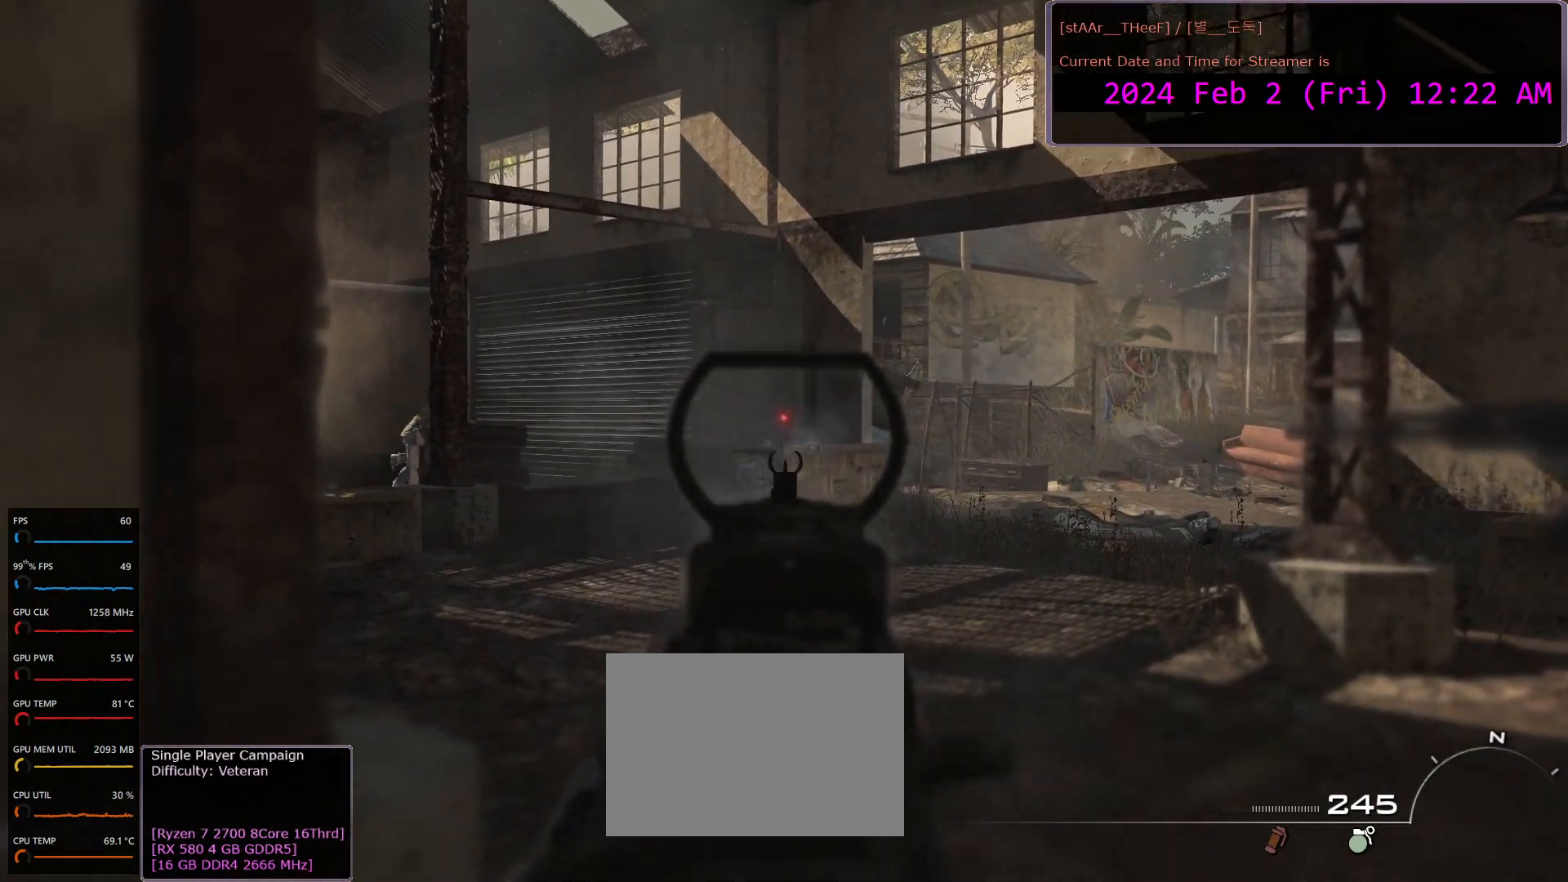
{"keys": [], "mouse": ["left", "right"], "events": [[67, "mouse_left", "up"], [200, "mouse_left", "down"], [350, "mouse_left", "up"], [467, "mouse_left", "down"]]}
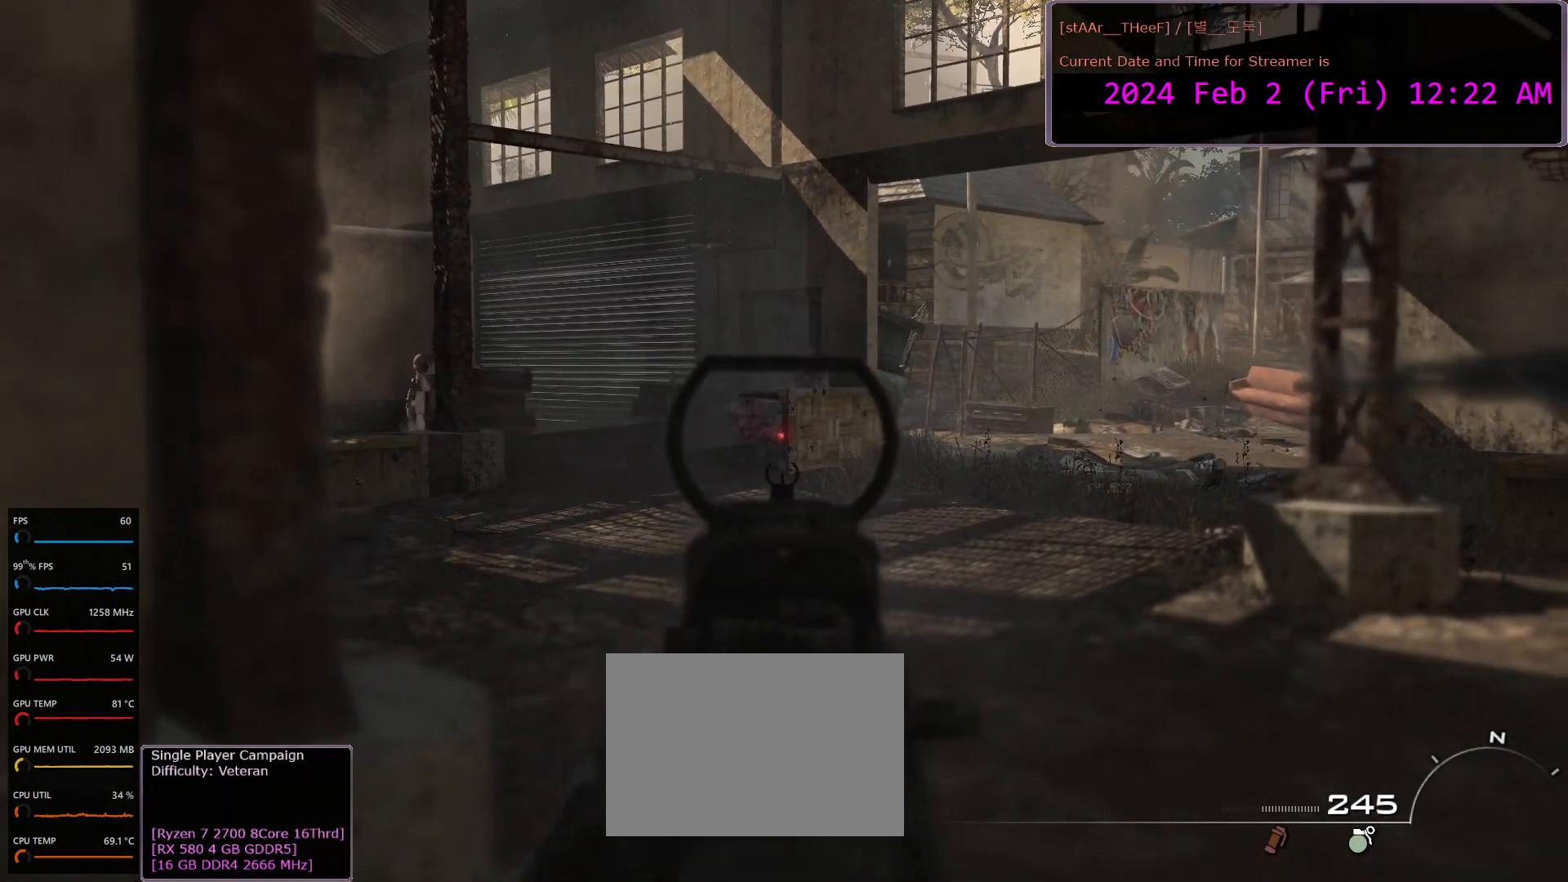
{"keys": [], "mouse": ["right"], "events": [[67, "mouse_left", "up"], [167, "mouse_left", "down"], [267, "mouse_left", "up"], [400, "mouse_left", "down"], [500, "mouse_left", "up"]]}
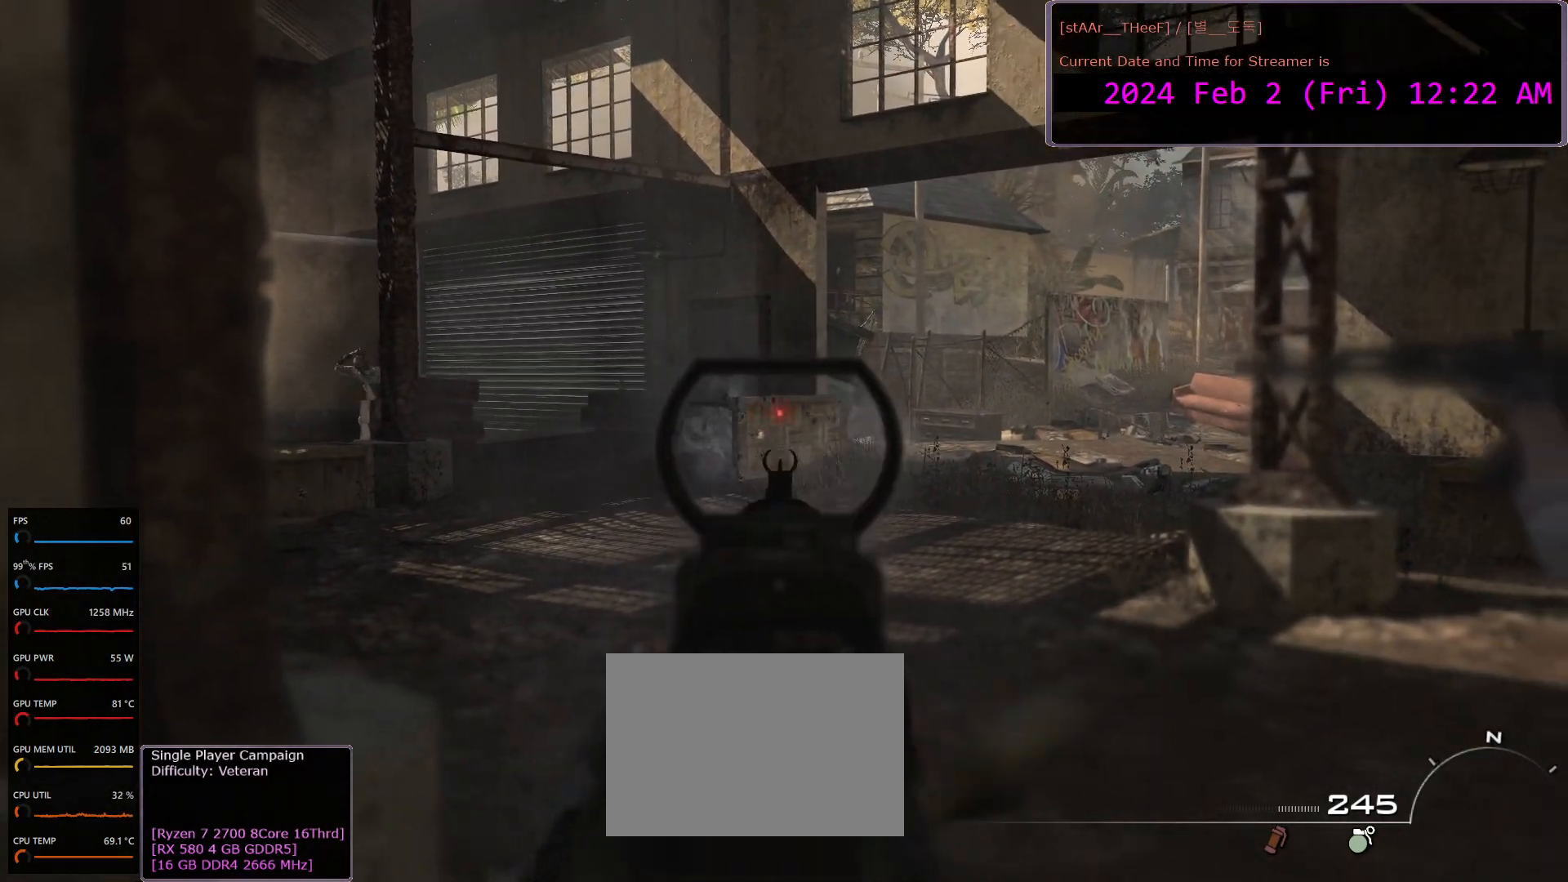
{"keys": [], "mouse": ["left", "right"], "events": [[133, "mouse_left", "down"], [167, "d", "down"], [233, "mouse_left", "up"], [317, "d", "up"], [333, "mouse_left", "down"], [383, "mouse_left", "up"], [500, "mouse_left", "down"]]}
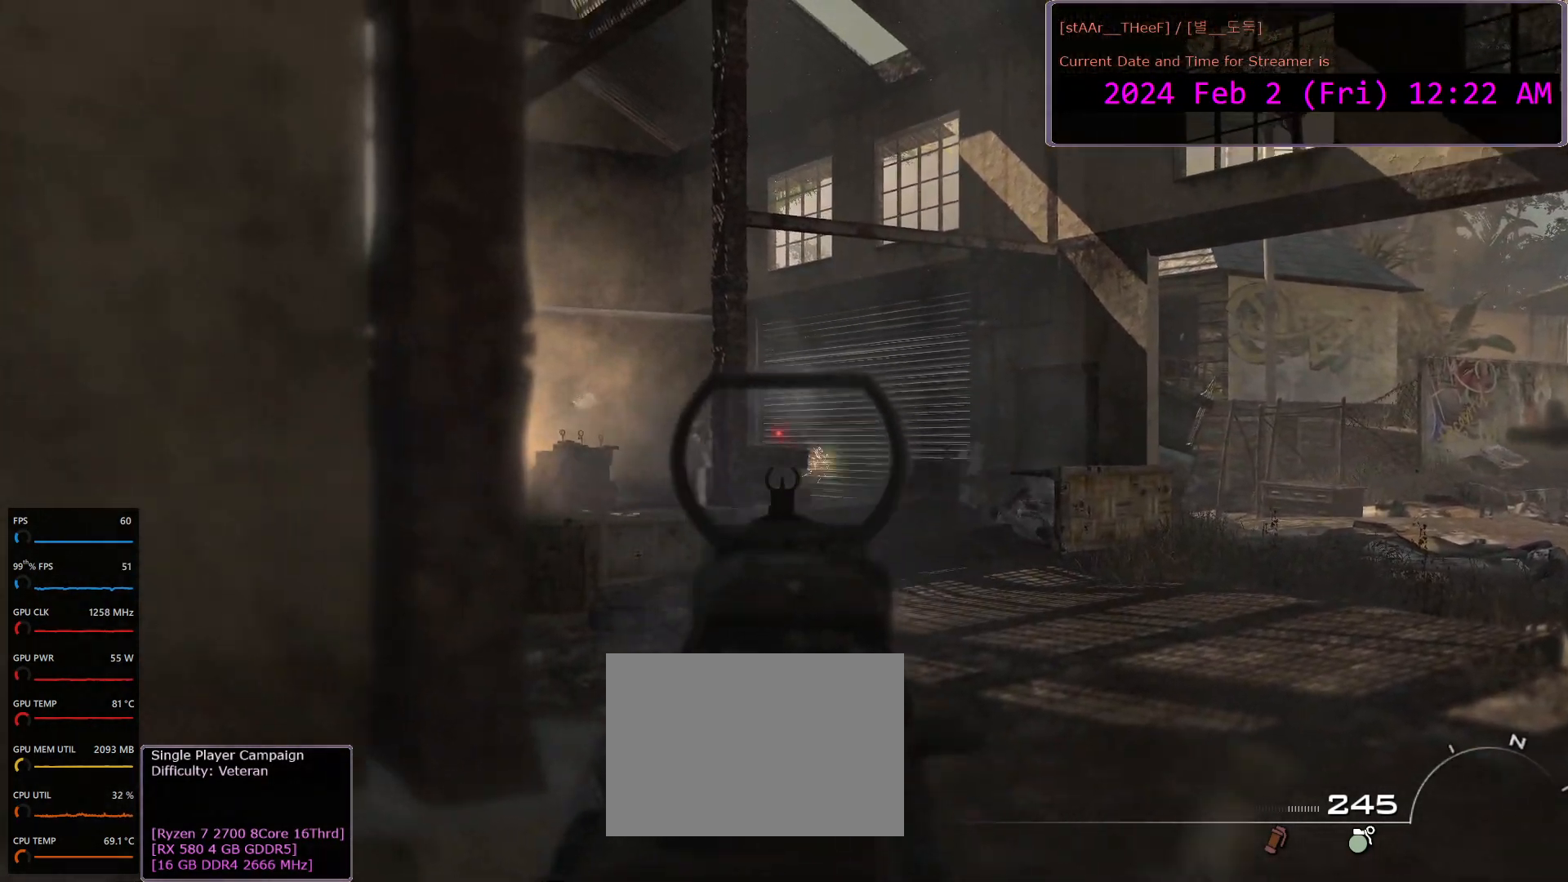
{"keys": [], "mouse": ["right"], "events": [[100, "mouse_left", "up"], [200, "mouse_left", "down"], [300, "mouse_left", "up"]]}
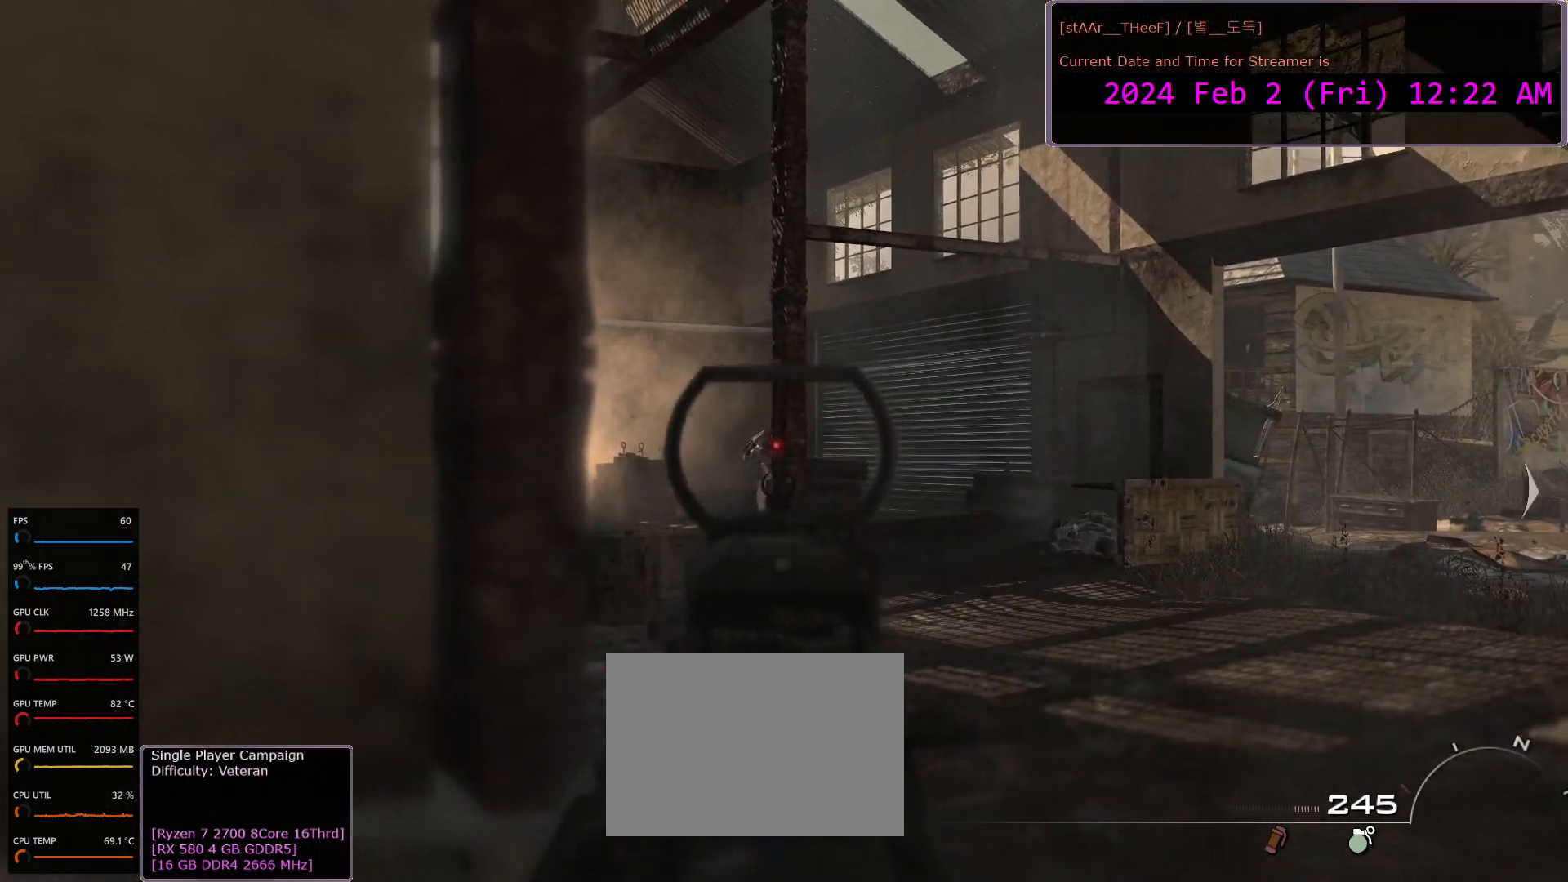
{"keys": [], "mouse": ["left", "right"], "events": [[67, "mouse_left", "down"], [167, "mouse_left", "up"], [233, "mouse_left", "down"], [333, "mouse_left", "up"], [467, "mouse_left", "down"]]}
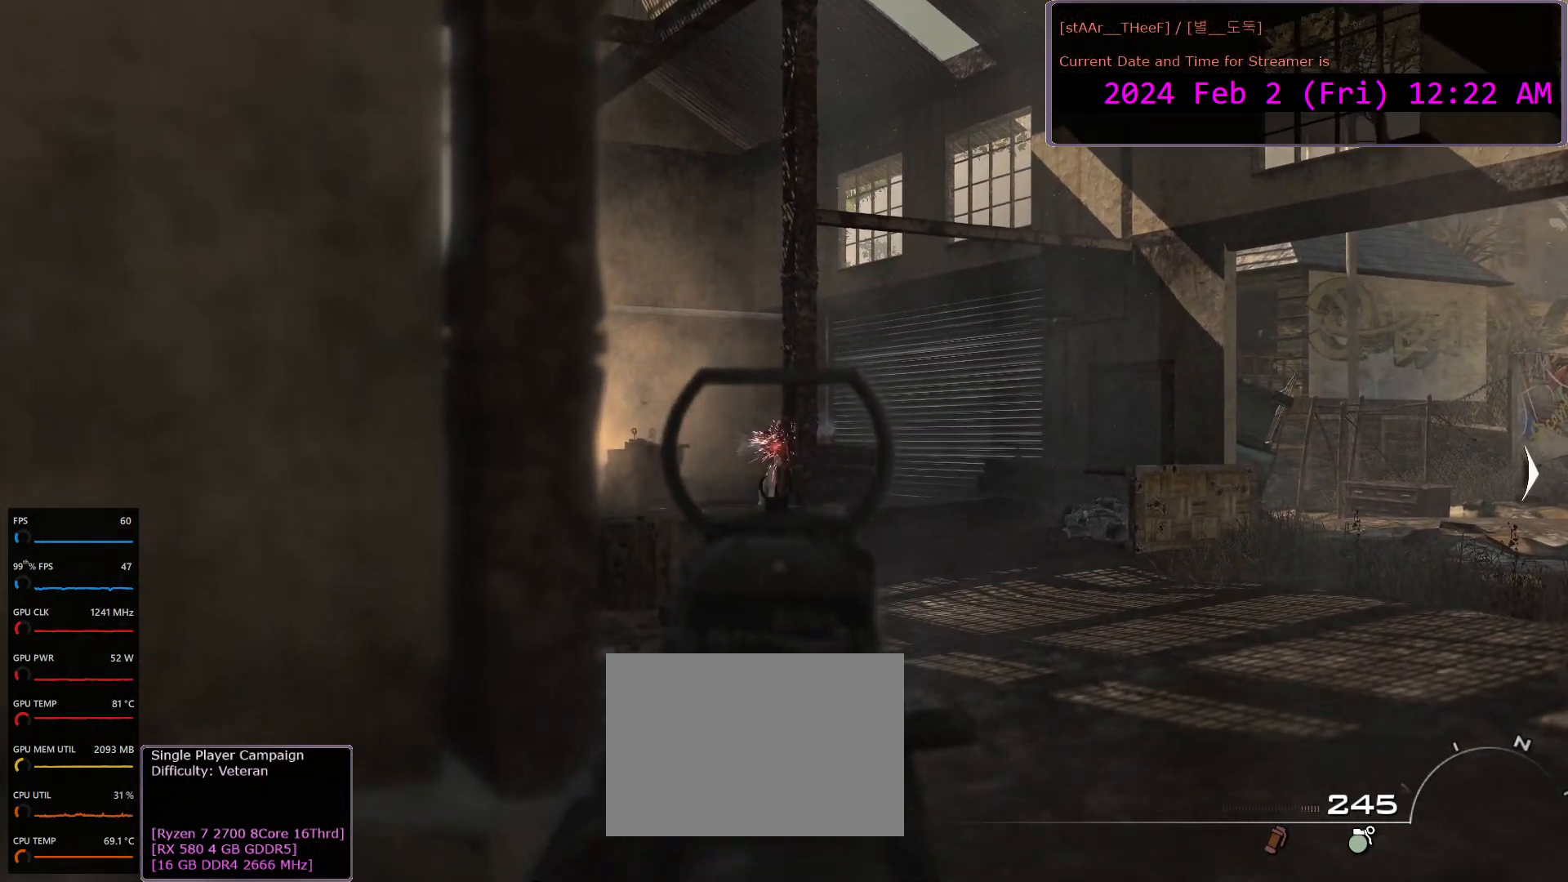
{"keys": [], "mouse": ["right"], "events": [[67, "mouse_left", "up"], [133, "mouse_left", "down"], [233, "mouse_left", "up"], [333, "mouse_left", "down"], [433, "mouse_left", "up"]]}
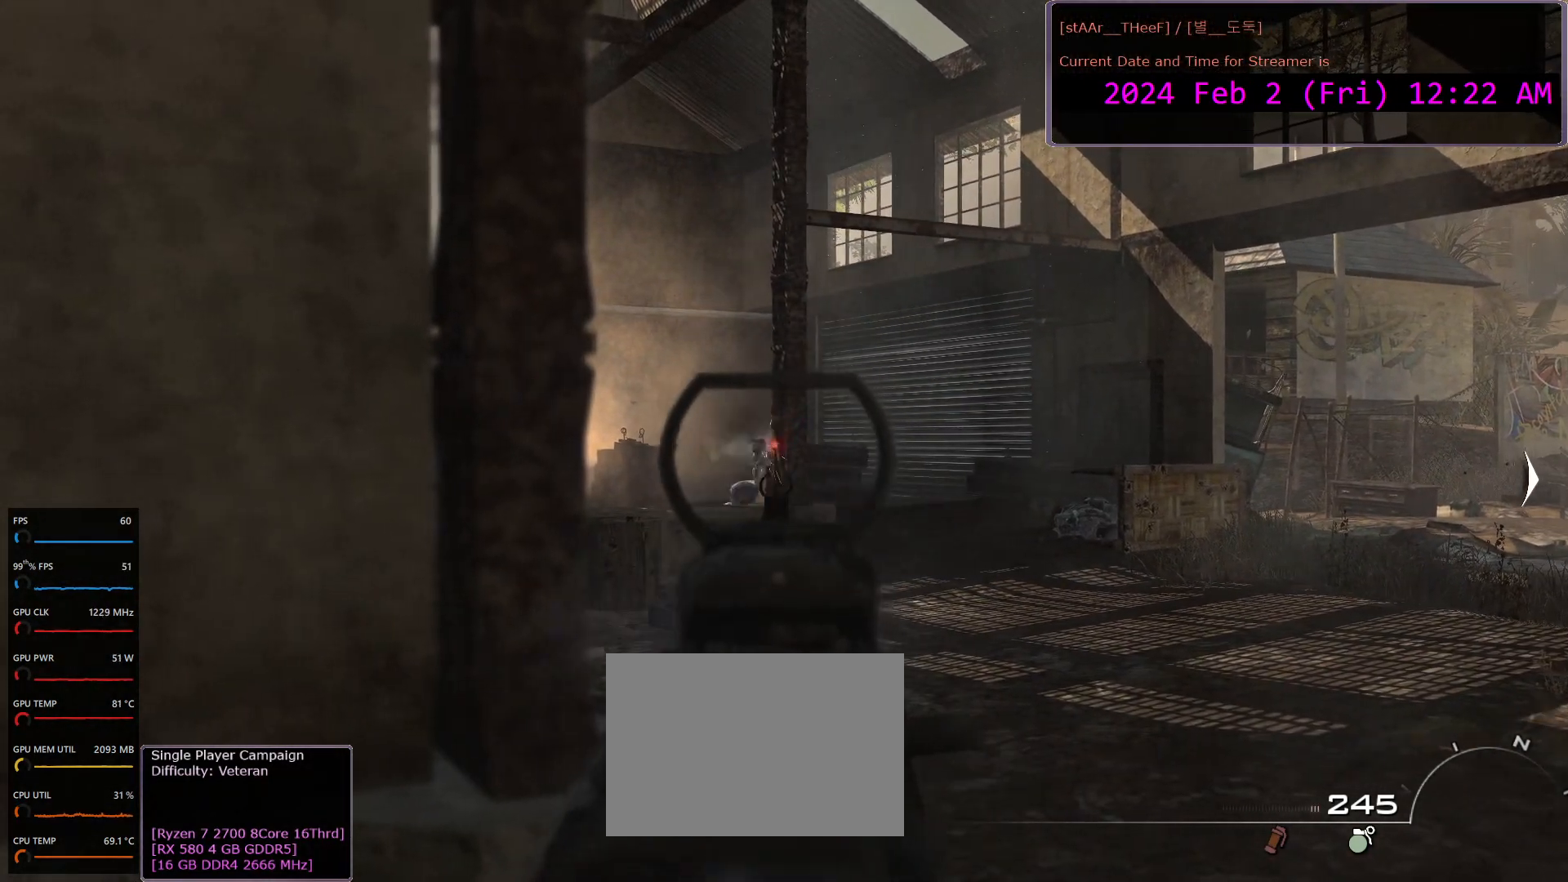
{"keys": [], "mouse": ["right"], "events": [[200, "mouse_left", "down"], [400, "mouse_left", "up"]]}
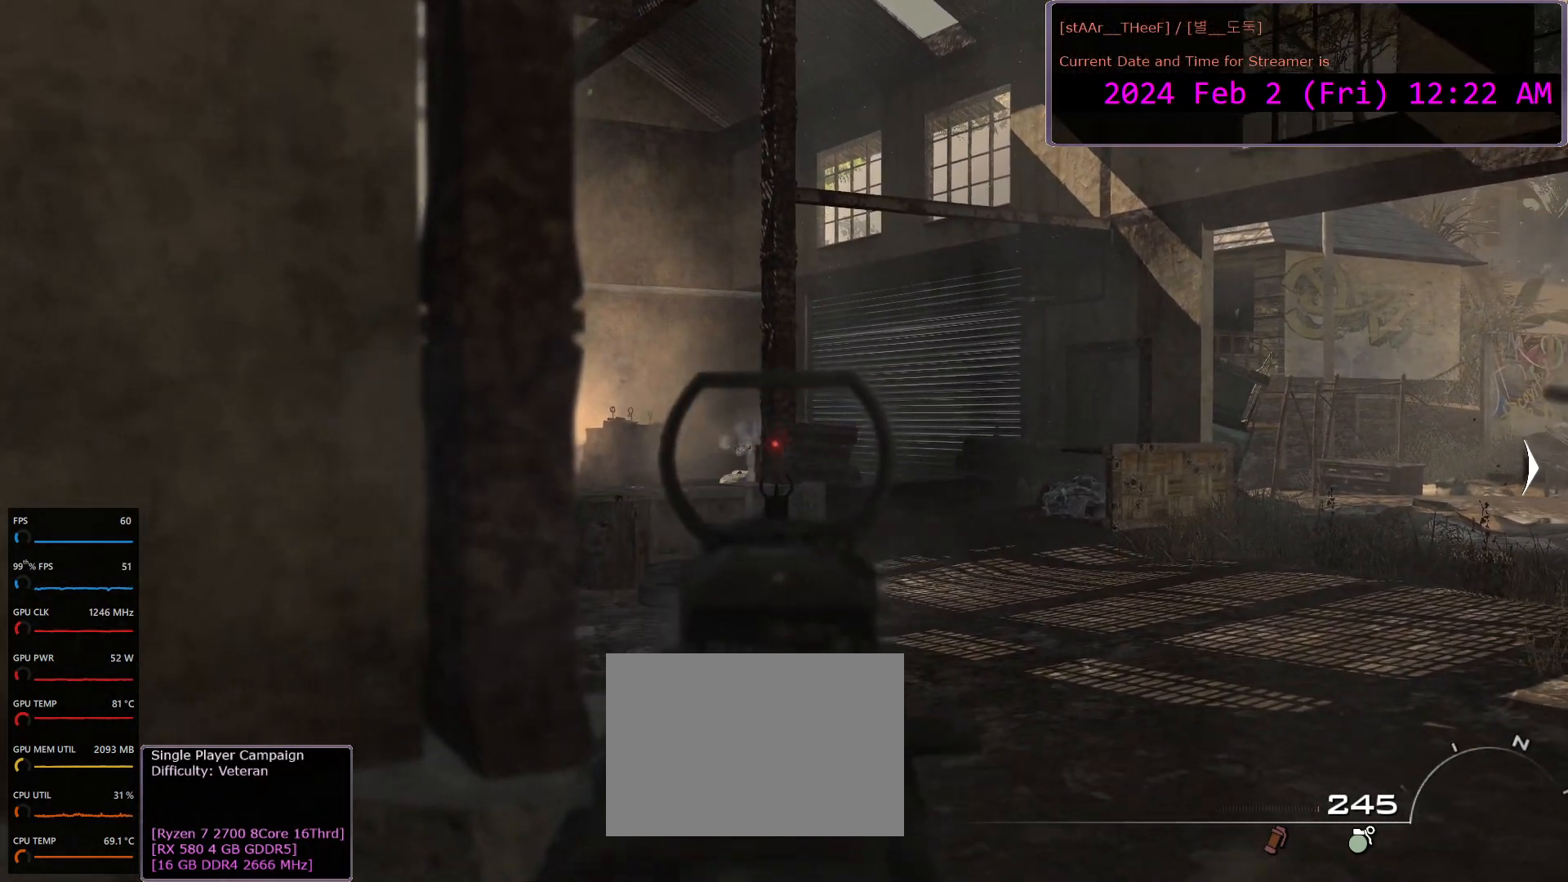
{"keys": [], "mouse": ["left", "right"], "events": [[133, "mouse_left", "down"], [367, "mouse_left", "up"], [467, "mouse_left", "down"]]}
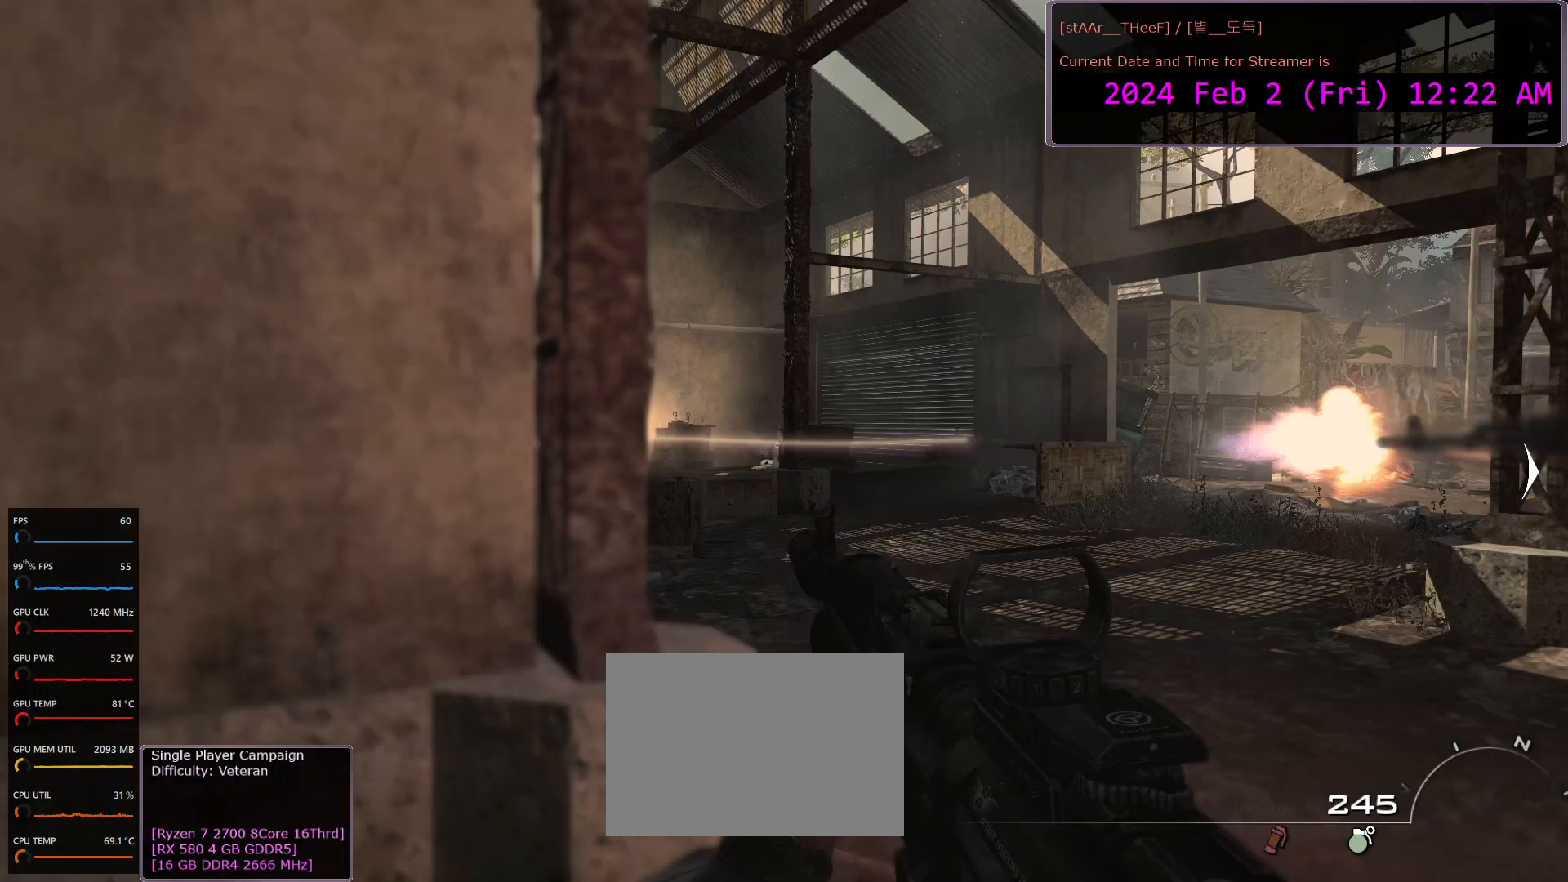
{"keys": ["d", "w"], "mouse": [], "events": [[50, "r", "down"], [133, "mouse_left", "up"], [167, "mouse_right", "up"], [167, "r", "up"], [233, "w", "down"], [417, "d", "down"]]}
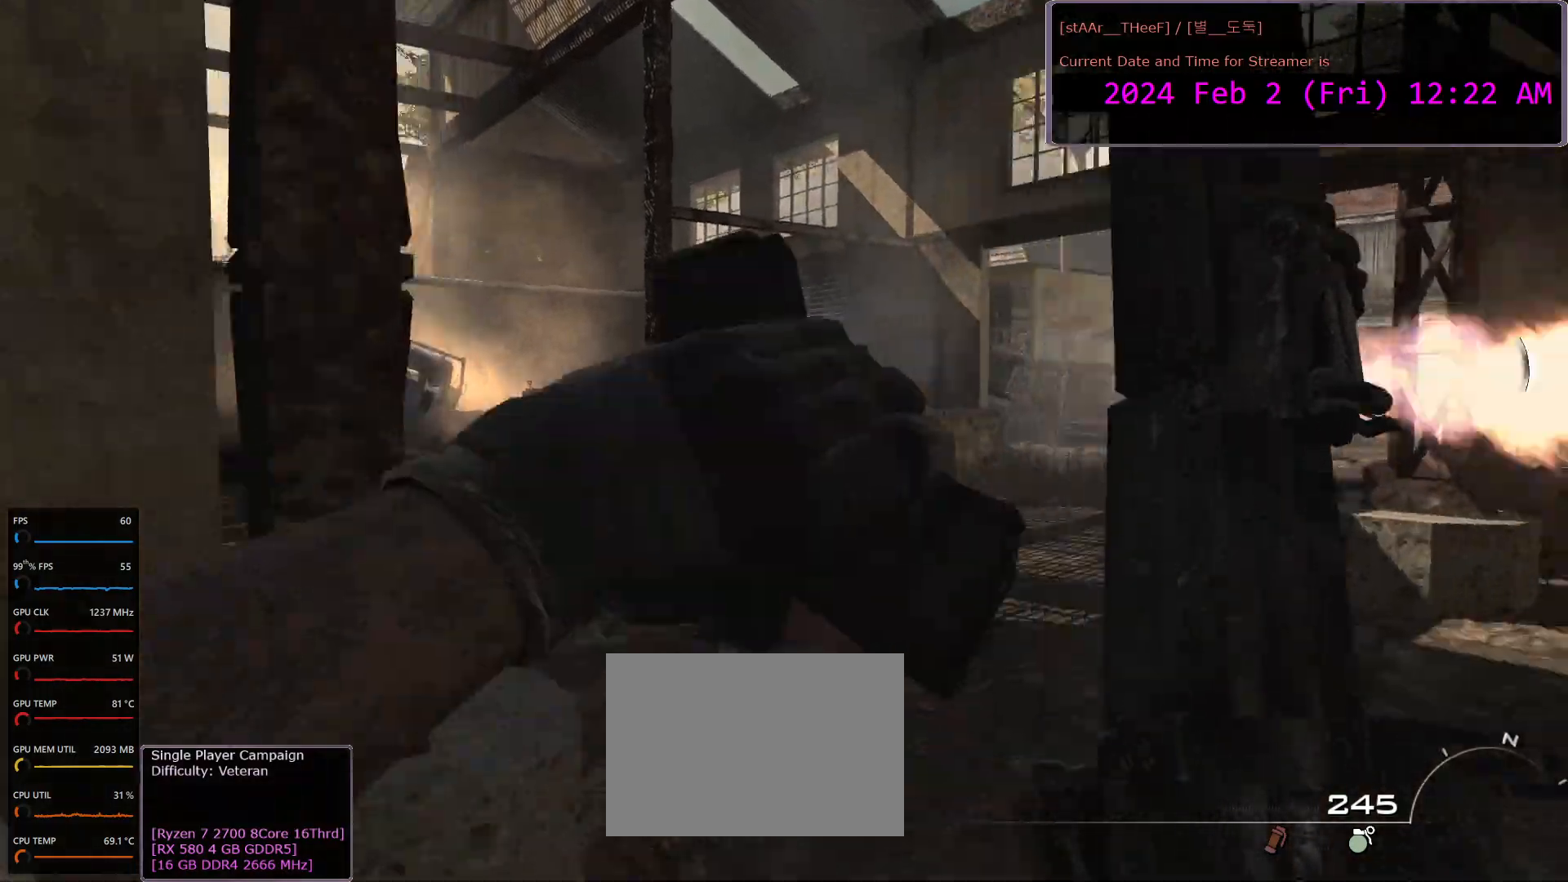
{"keys": ["a", "s"], "mouse": [], "events": [[50, "d", "up"], [167, "w", "up"], [367, "s", "down"], [500, "a", "down"]]}
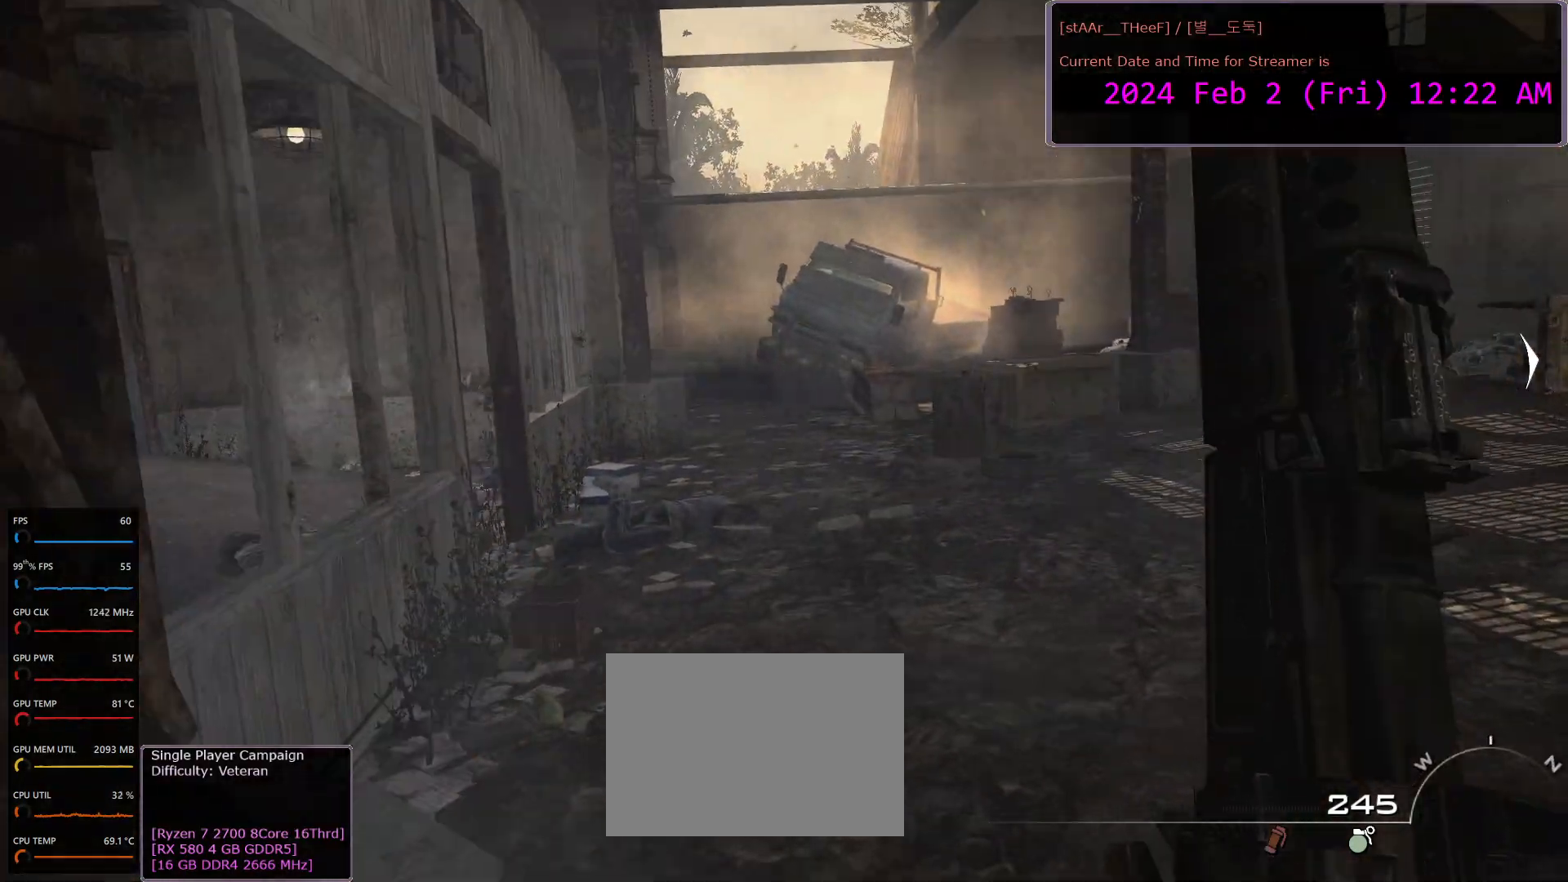
{"keys": ["w"], "mouse": [], "events": [[267, "d", "down"], [300, "a", "up"], [300, "s", "up"], [433, "w", "down"], [500, "d", "up"]]}
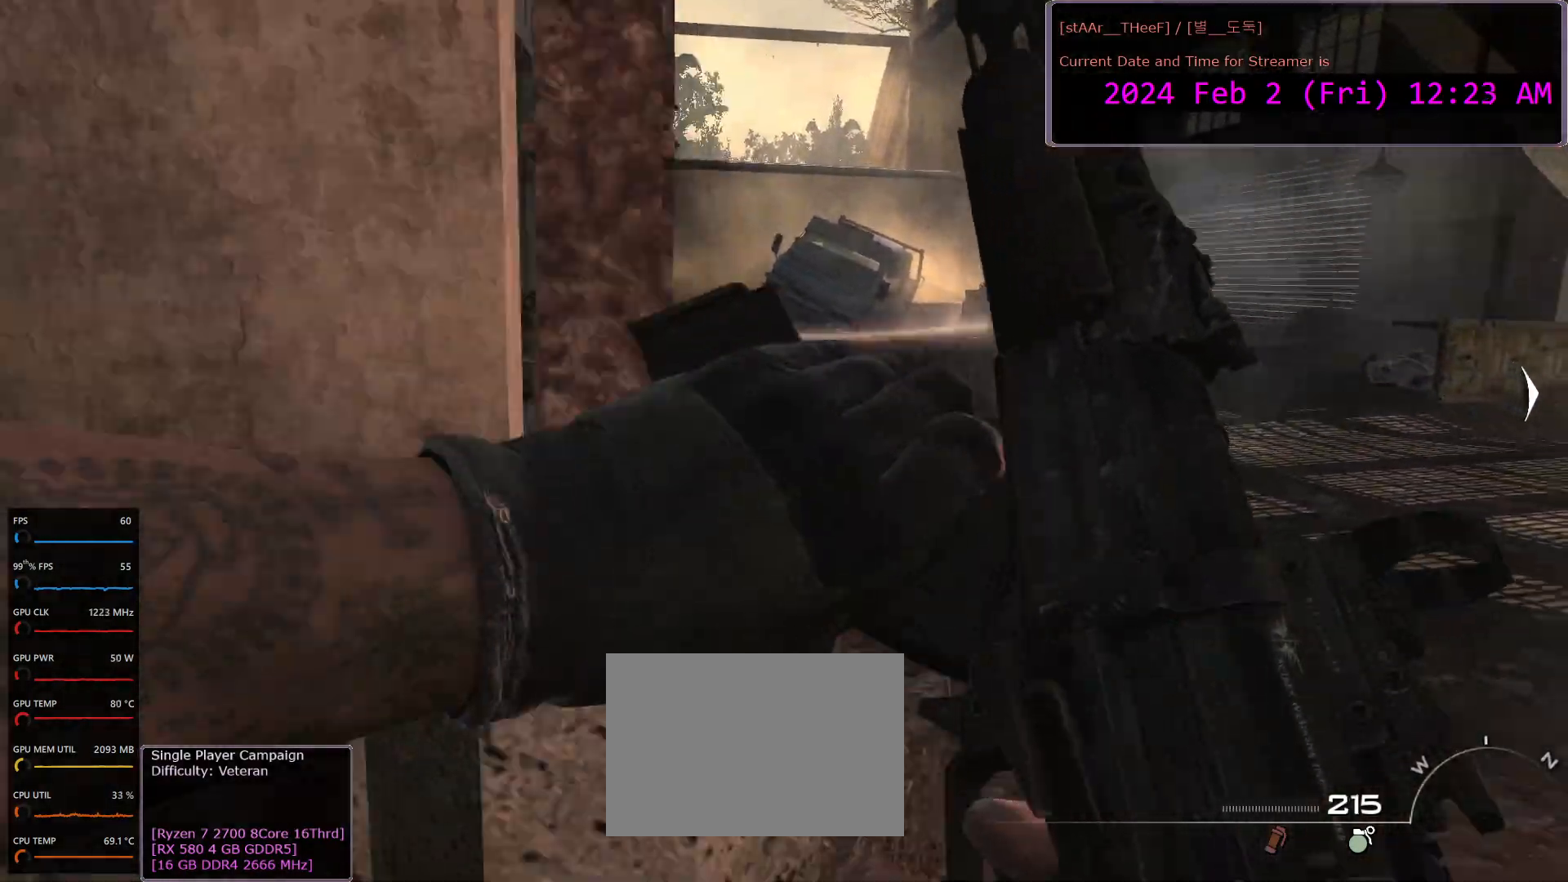
{"keys": ["w"], "mouse": [], "events": [[133, "d", "down"], [267, "d", "up"]]}
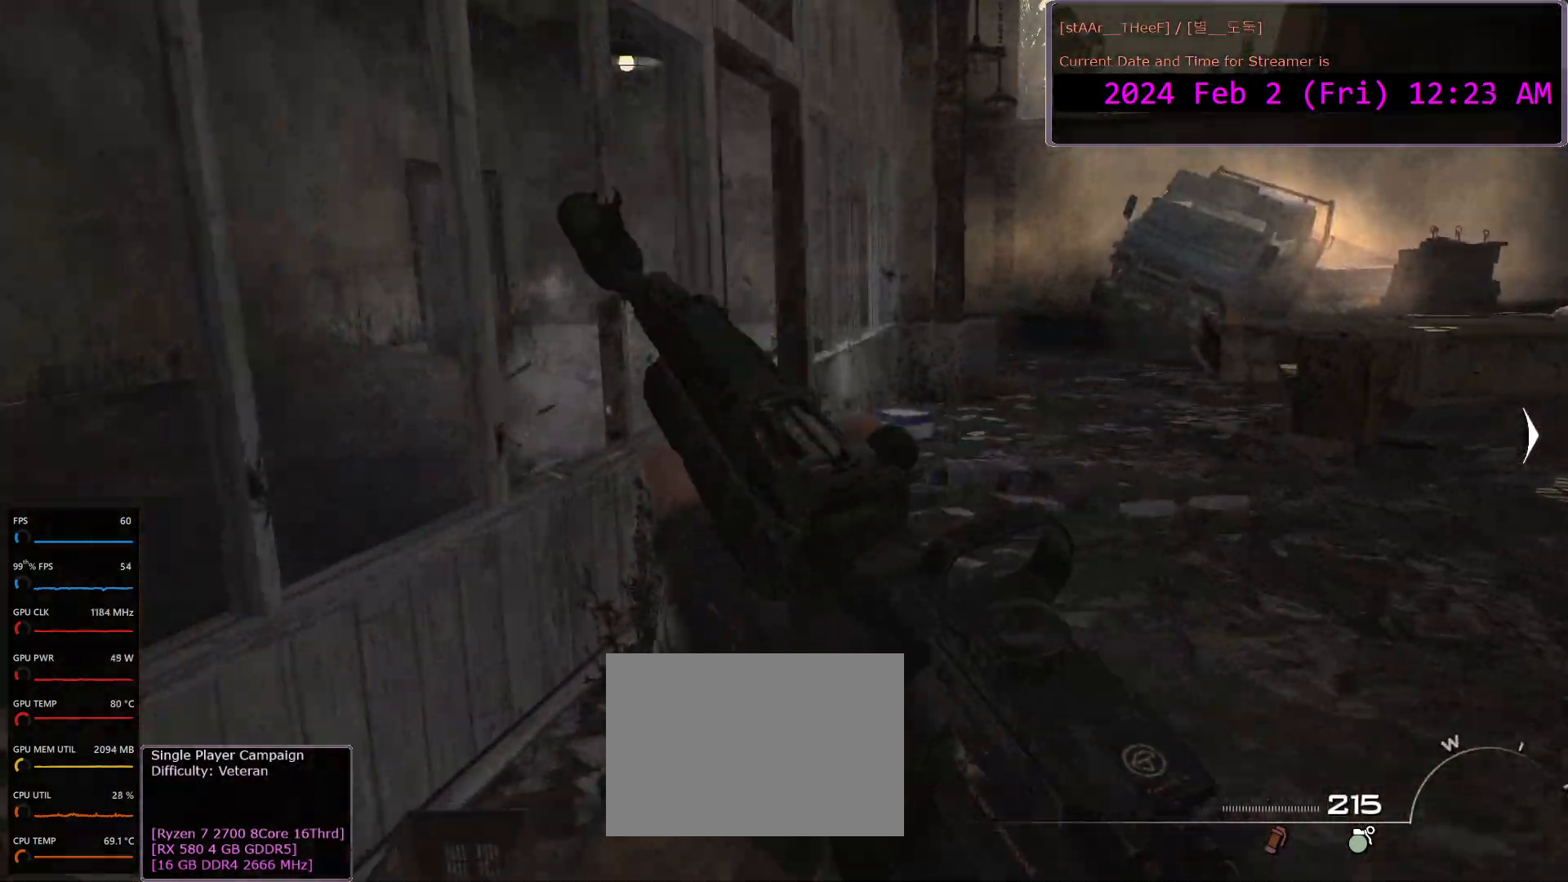
{"keys": ["w"], "mouse": [], "events": []}
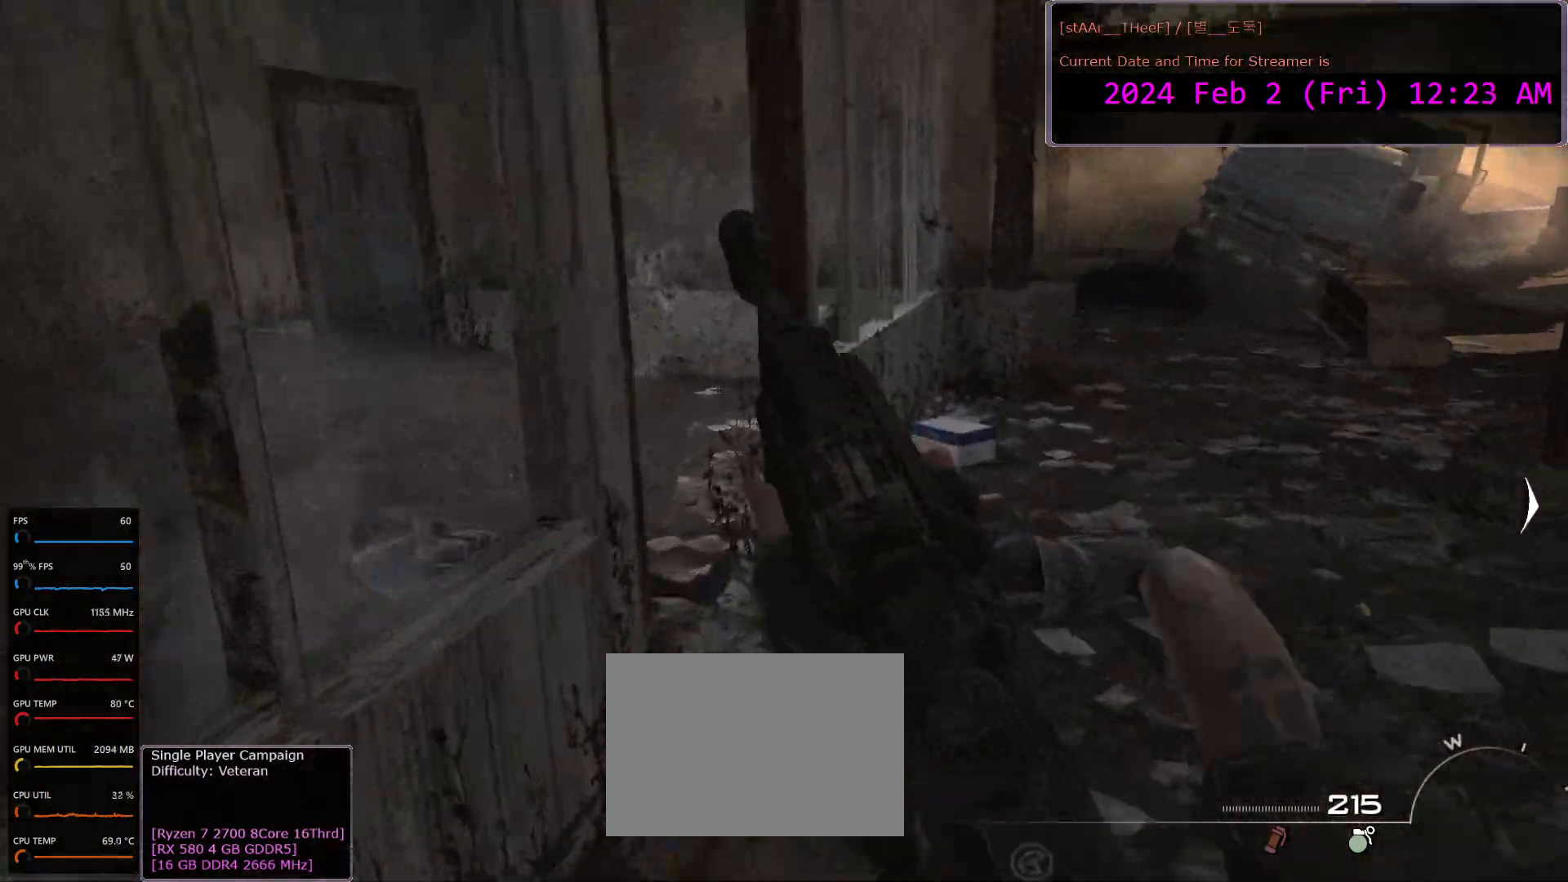
{"keys": ["a", "w"], "mouse": [], "events": [[400, "a", "down"]]}
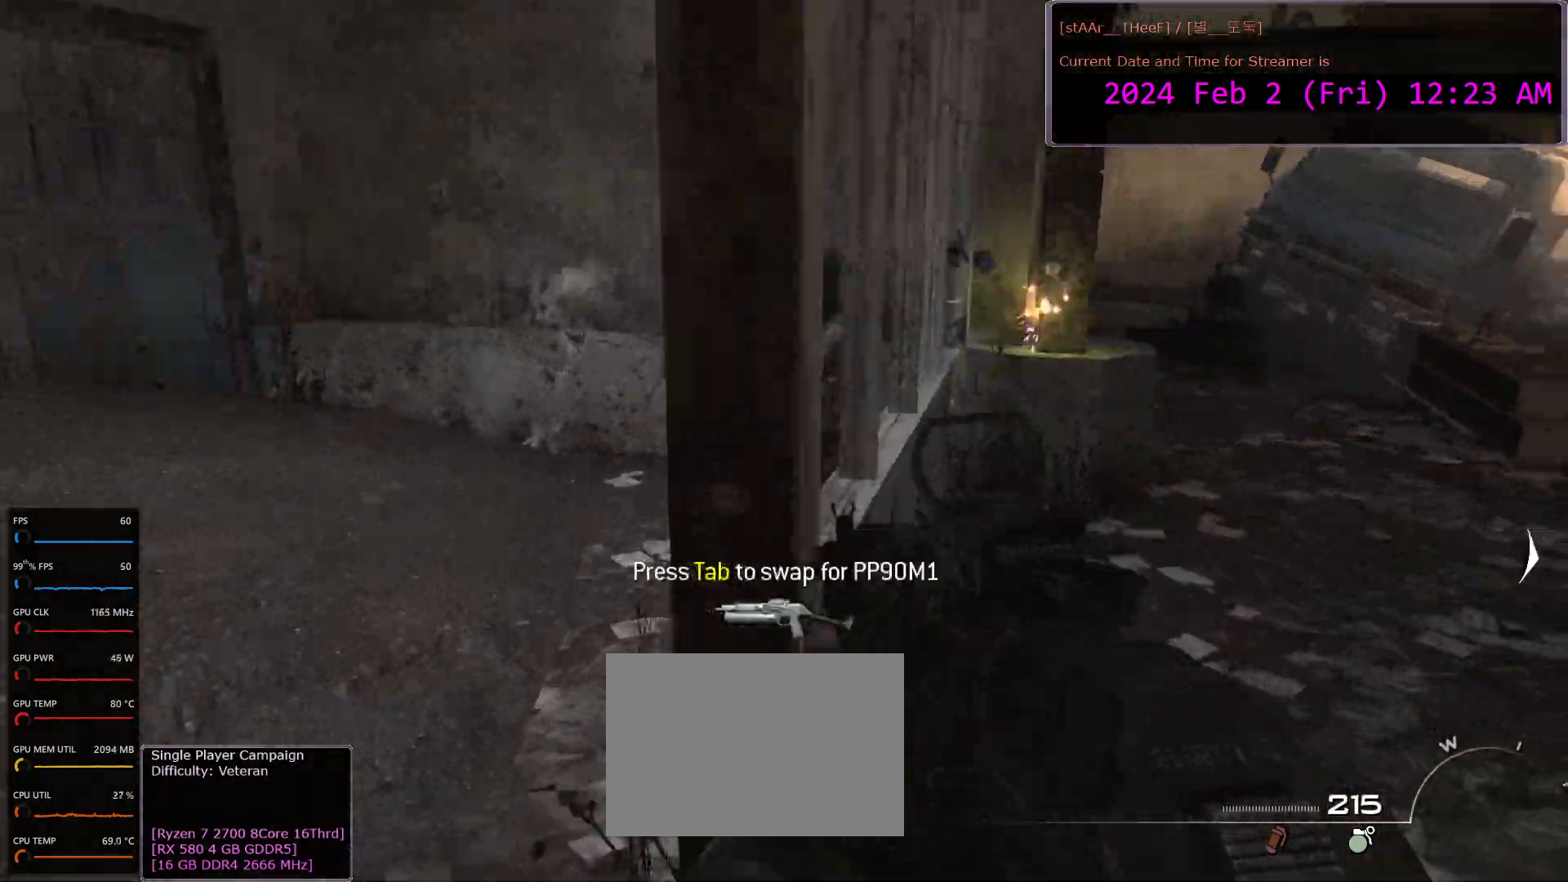
{"keys": ["w"], "mouse": ["left"], "events": [[183, "mouse_left", "down"], [333, "a", "up"]]}
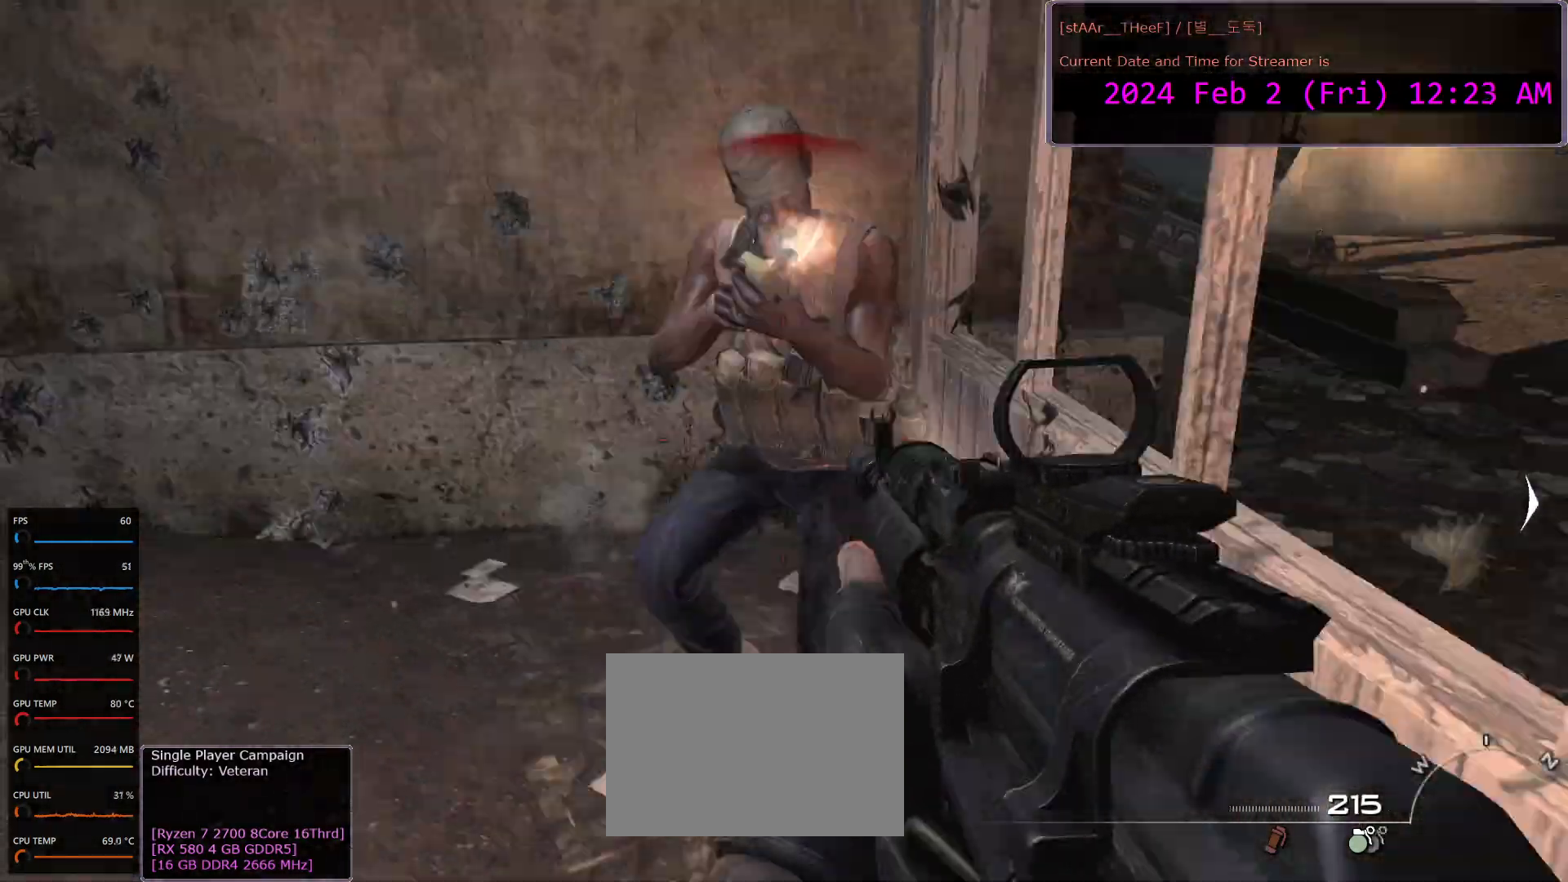
{"keys": [], "mouse": ["left"], "events": [[33, "w", "up"], [250, "mouse_right", "down"], [450, "mouse_right", "up"]]}